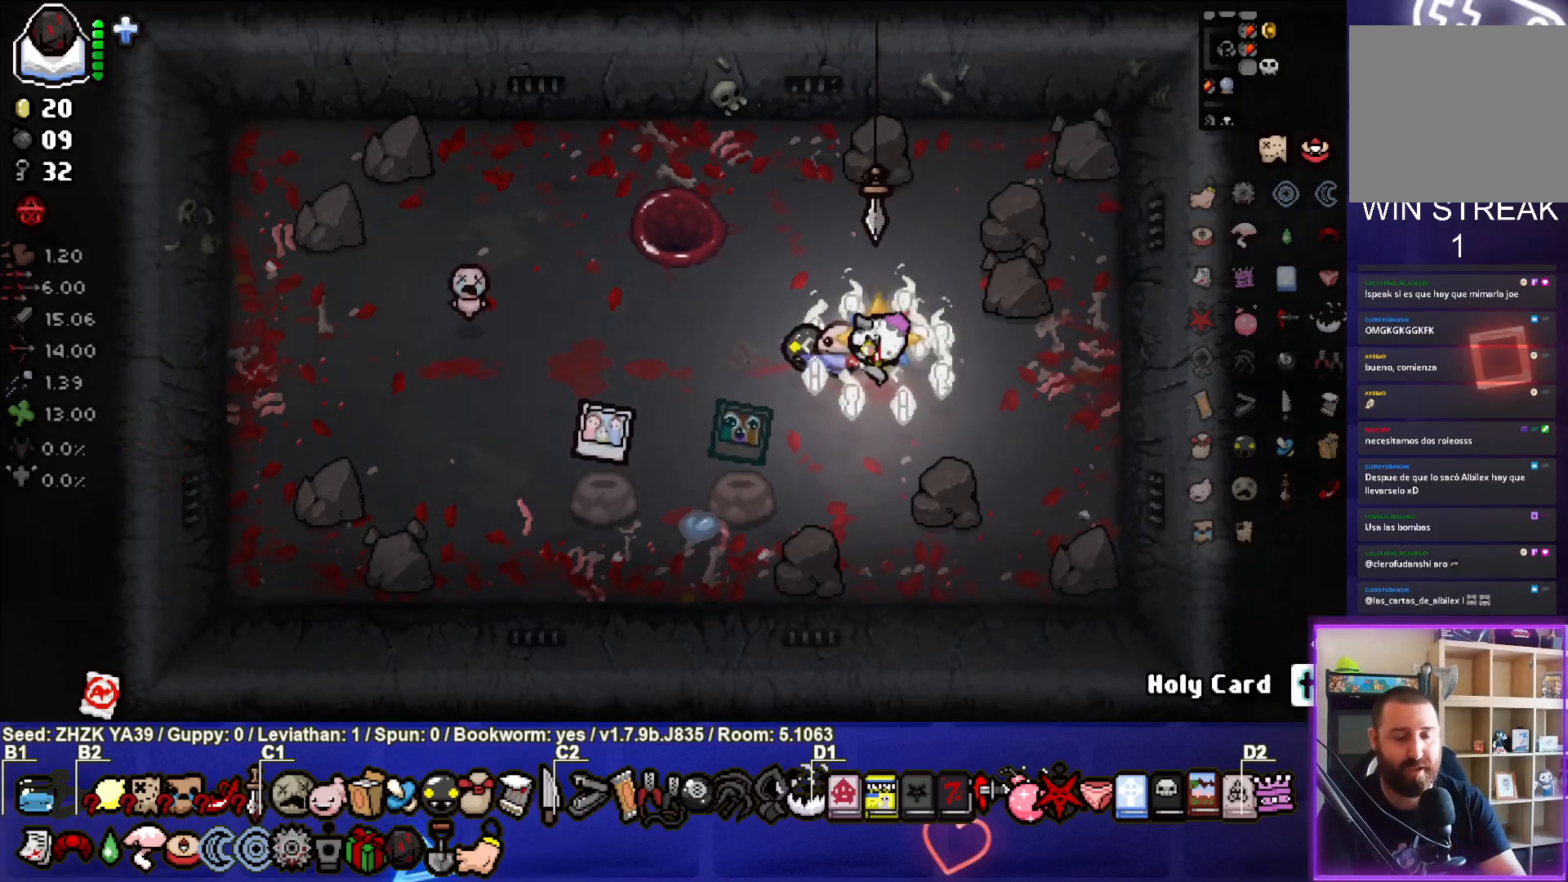
Gameplay with a controller (PlayStation layout); each line is a JSON object with the inputs held at the frame after it. "events" lists button and stick changes between this image and that frame as [ms after this image, input, new state], when the widget could be followed in between.
{"buttons": [], "left_stick": "left", "right_stick": "center", "events": [[150, "left_stick", "left"]]}
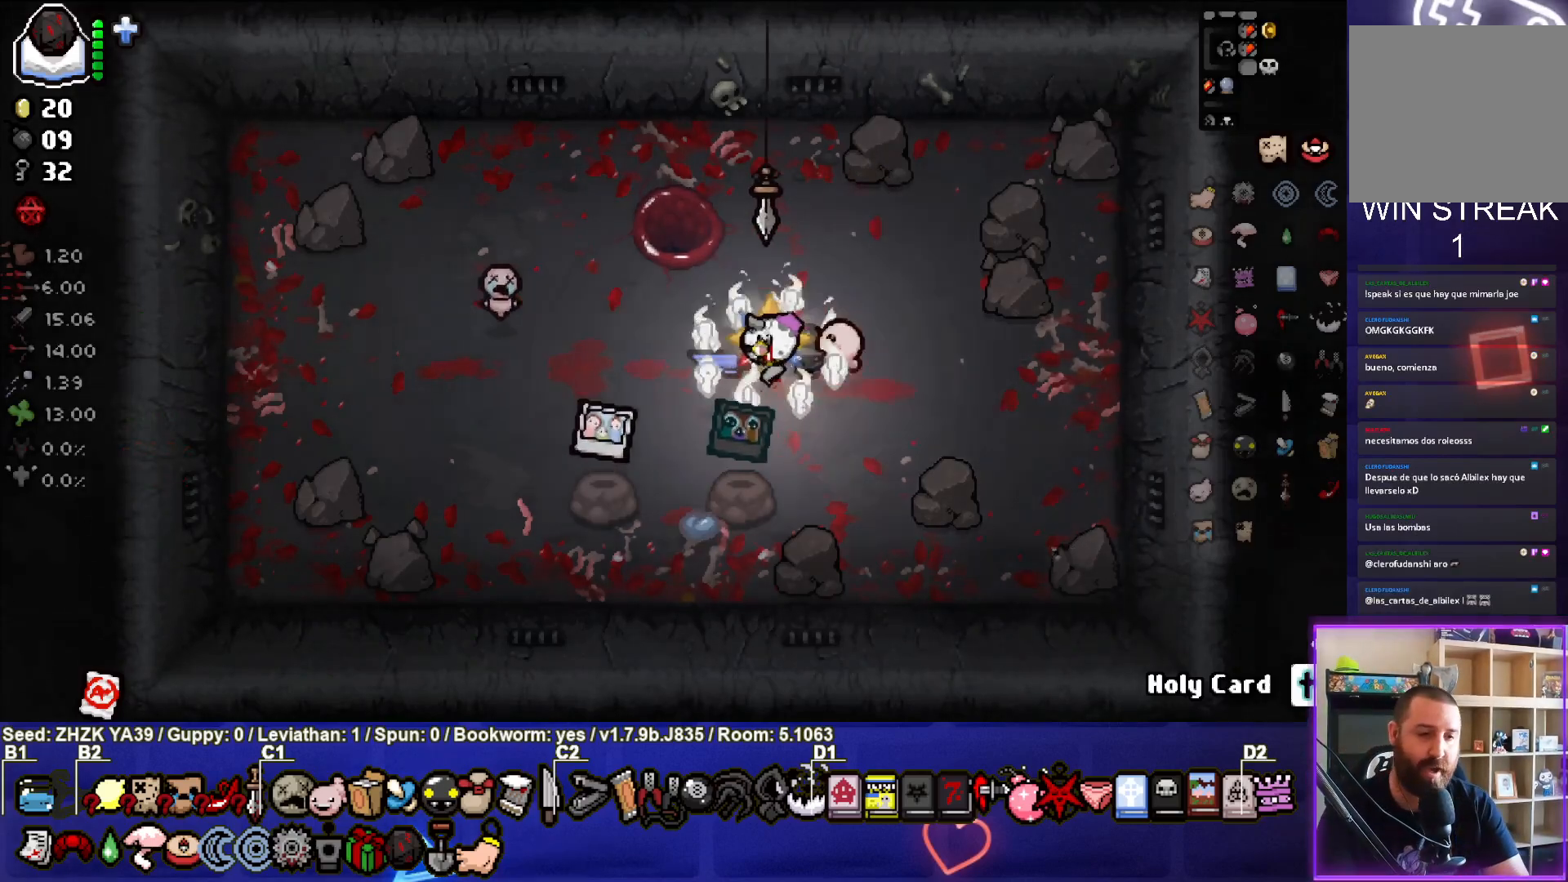
{"buttons": [], "left_stick": "center", "right_stick": "center", "events": [[150, "left_stick", "down-left"], [450, "left_stick", "center"]]}
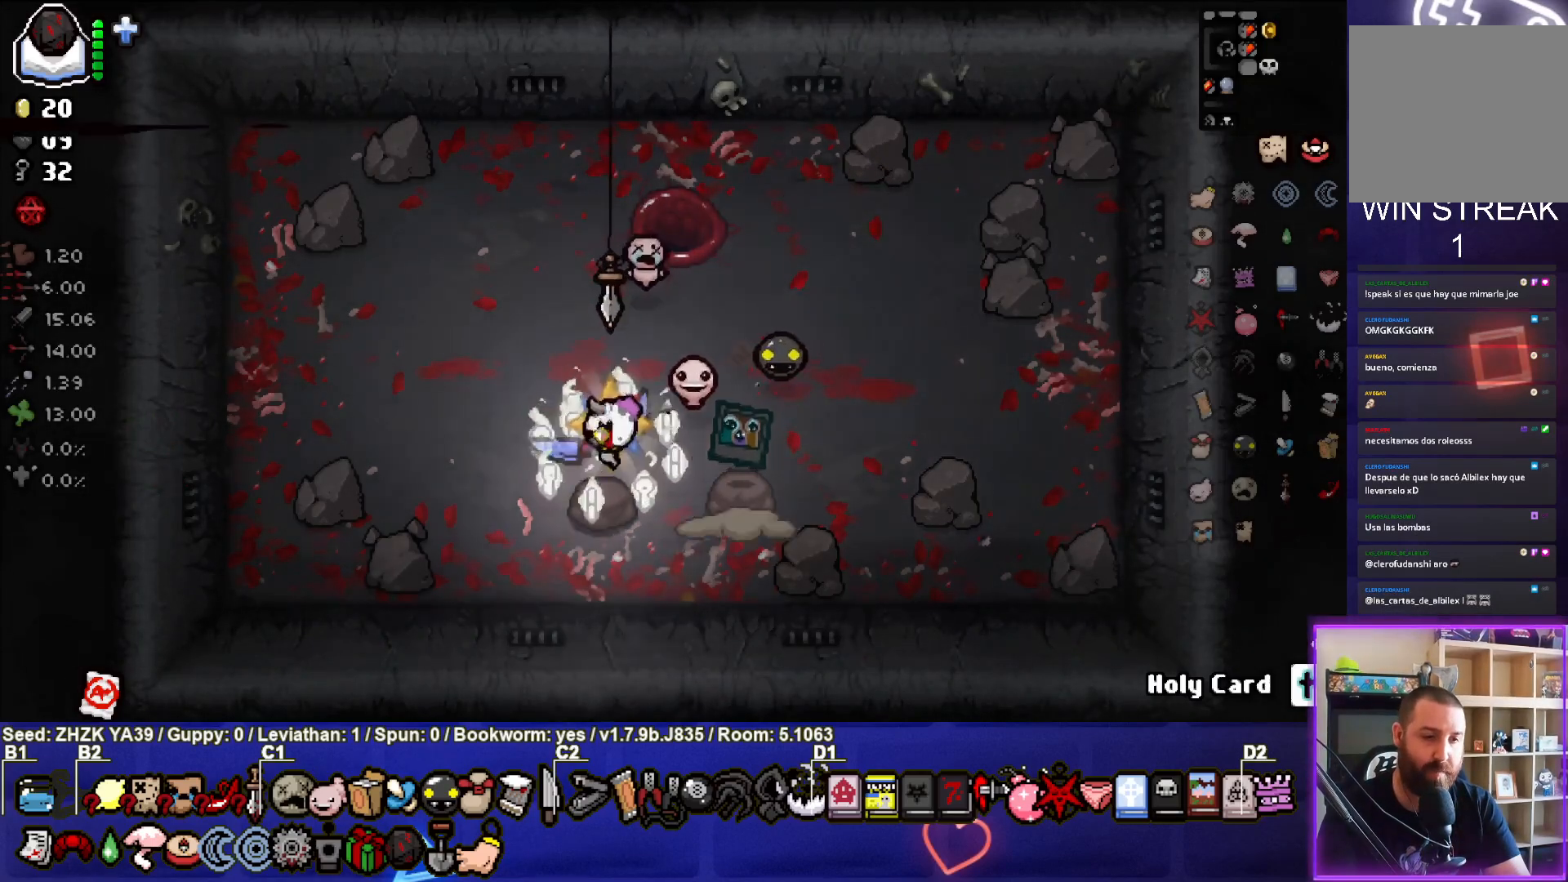
{"buttons": [], "left_stick": "center", "right_stick": "center", "events": [[17, "left_stick", "up-left"], [233, "left_stick", "up"], [417, "left_stick", "center"]]}
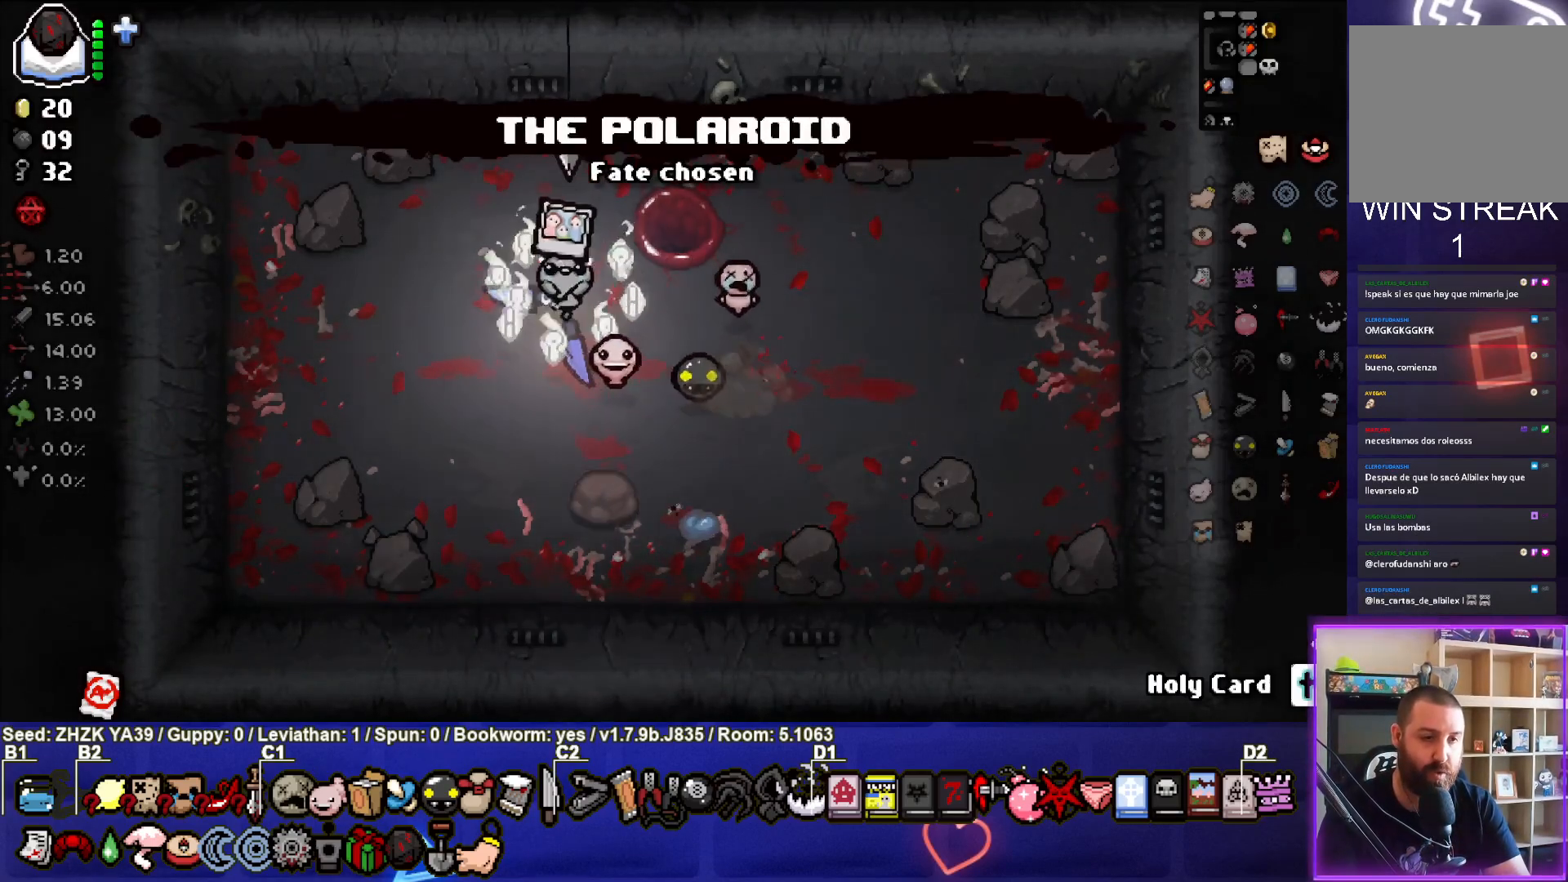
{"buttons": ["SELECT"], "left_stick": "center", "right_stick": "center", "events": [[333, "SELECT", "down"]]}
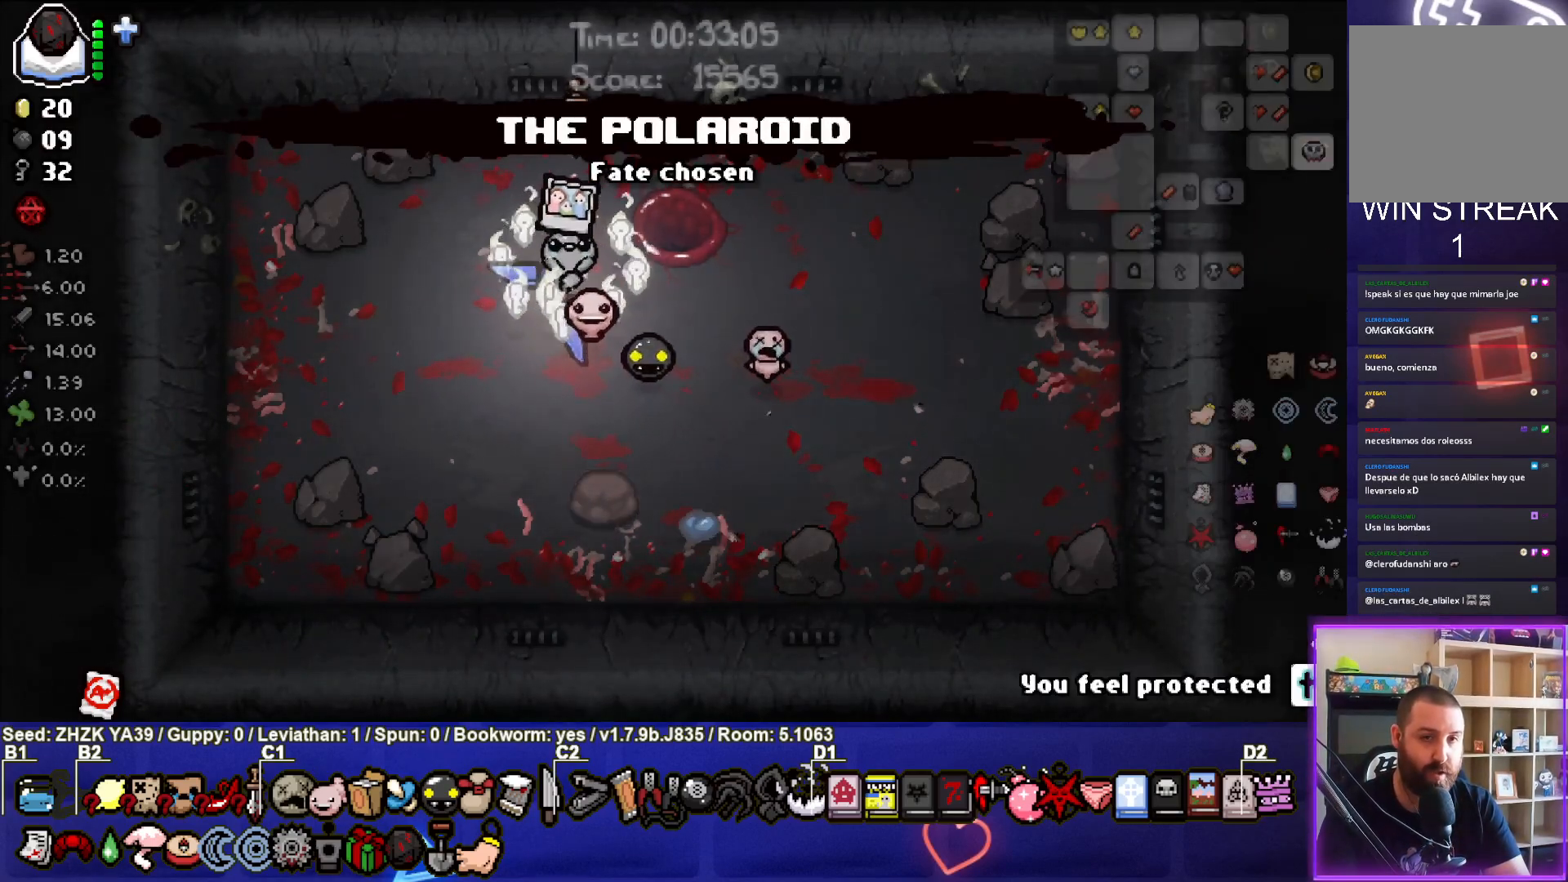
{"buttons": ["SELECT"], "left_stick": "center", "right_stick": "center", "events": []}
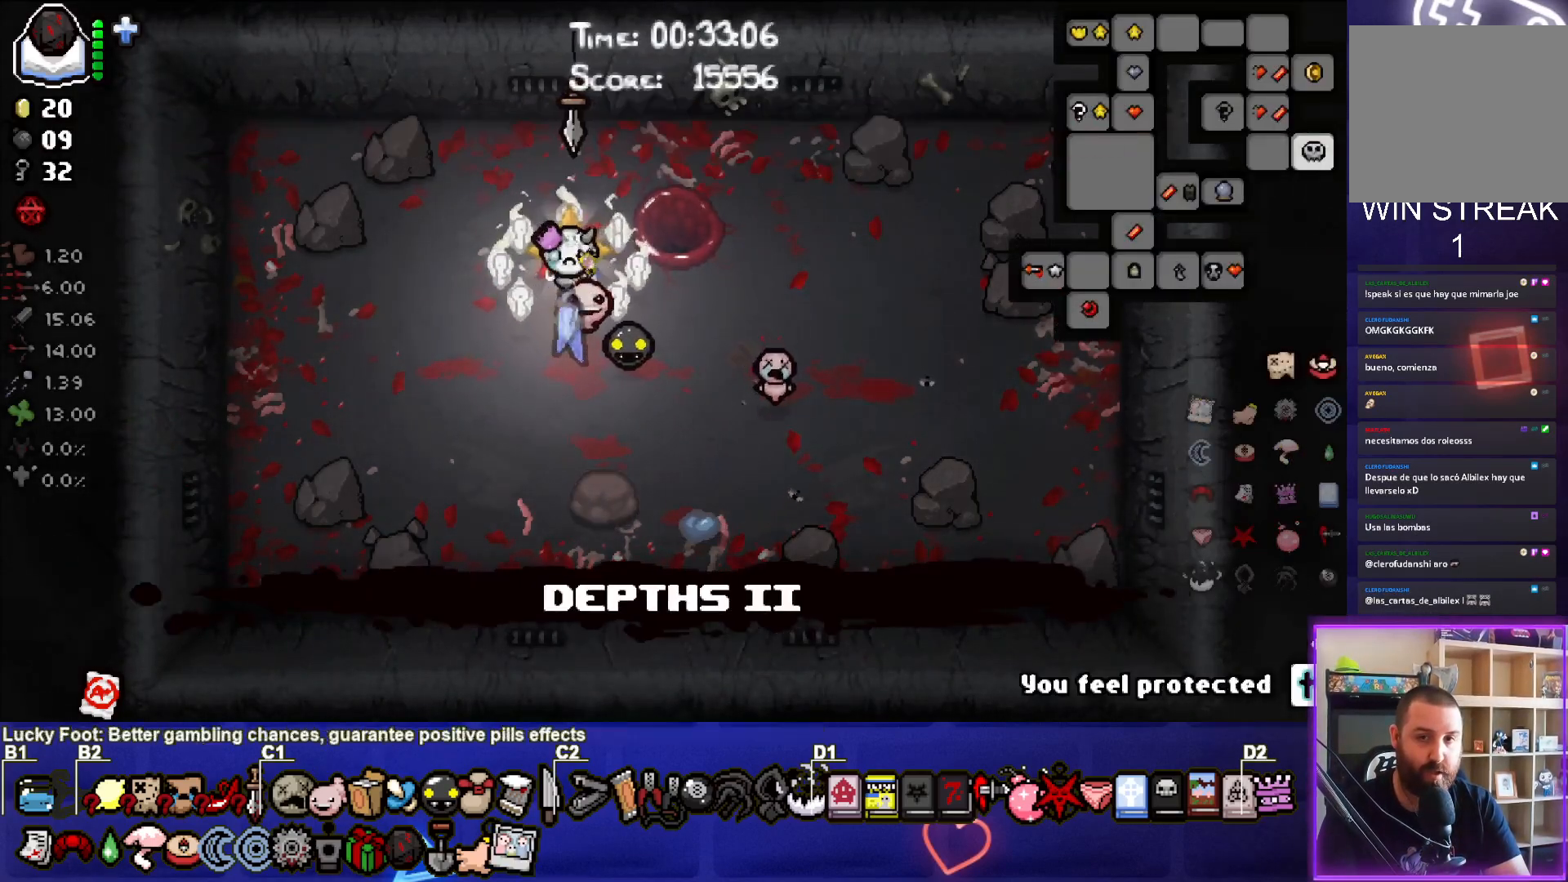
{"buttons": [], "left_stick": "up-right", "right_stick": "center", "events": [[117, "SELECT", "up"], [417, "left_stick", "up-right"]]}
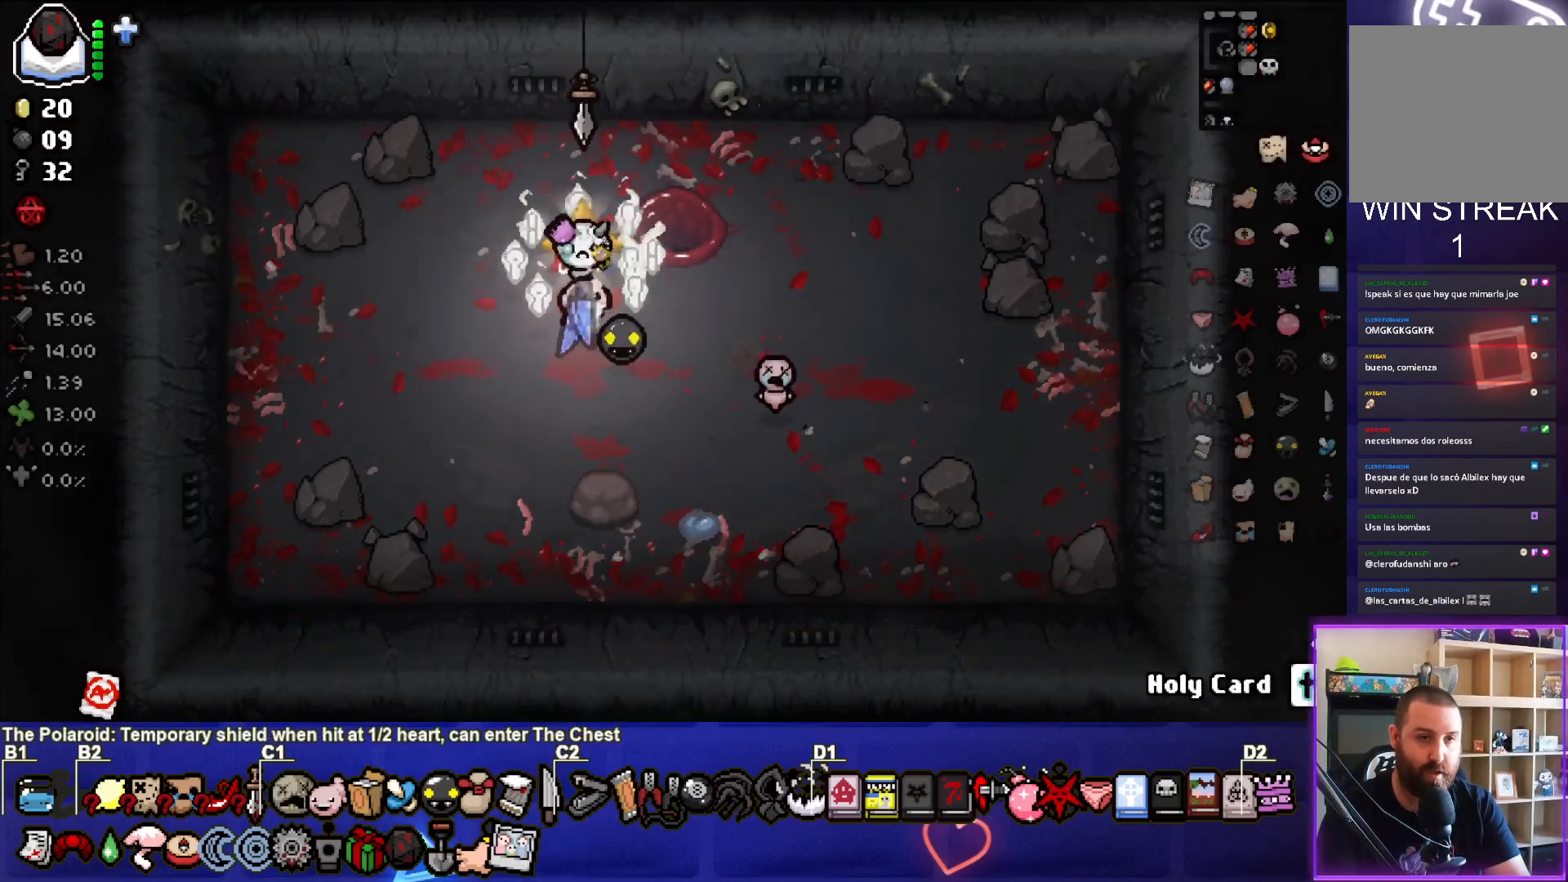
{"buttons": [], "left_stick": "center", "right_stick": "center", "events": [[400, "left_stick", "center"]]}
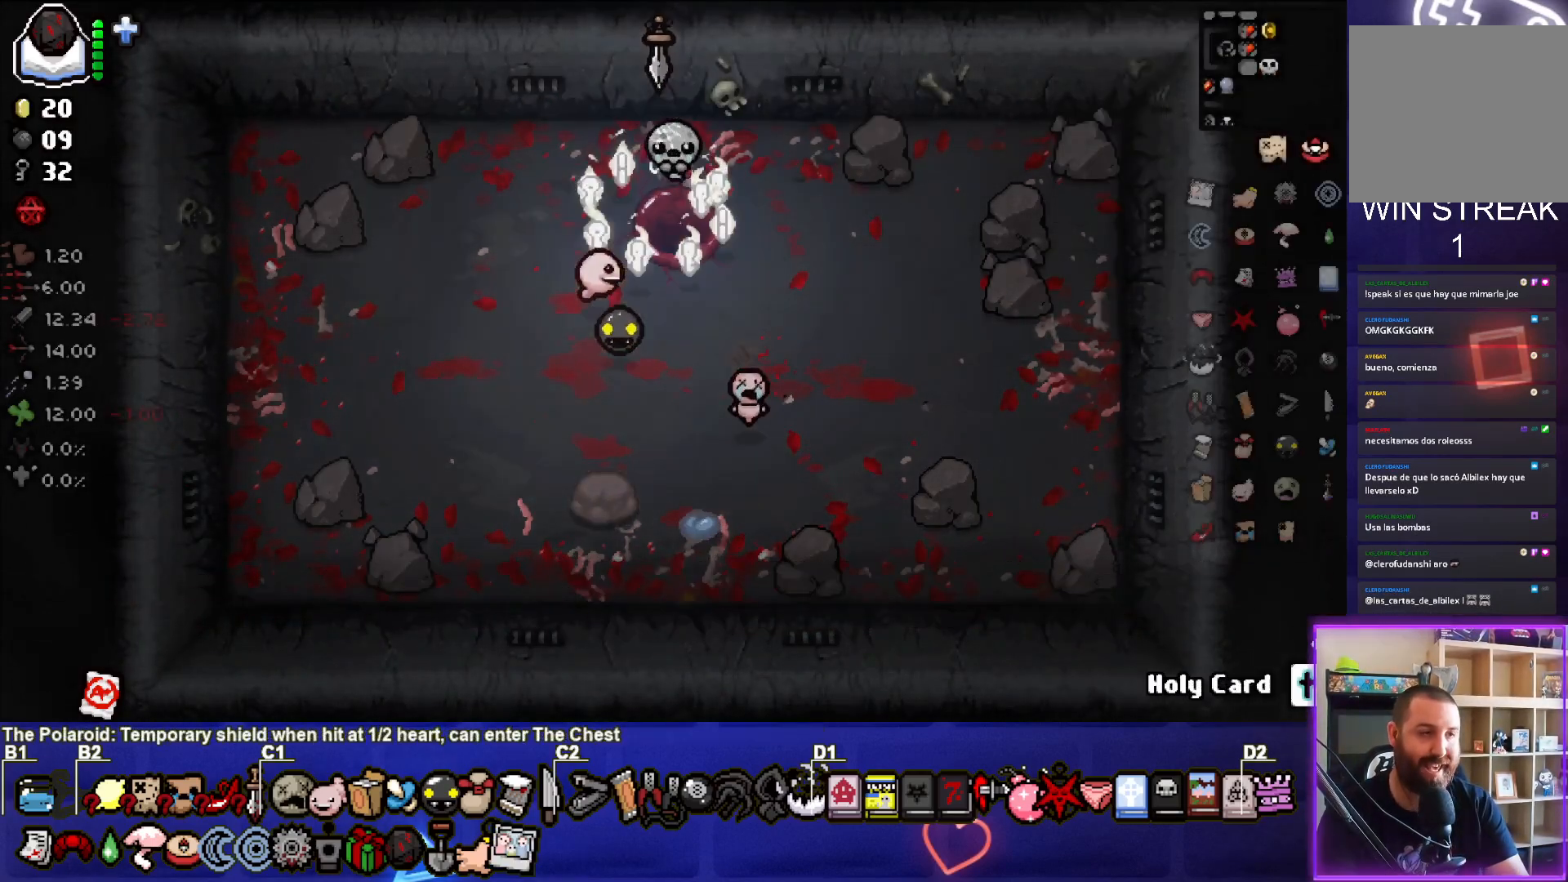
{"buttons": [], "left_stick": "center", "right_stick": "center", "events": []}
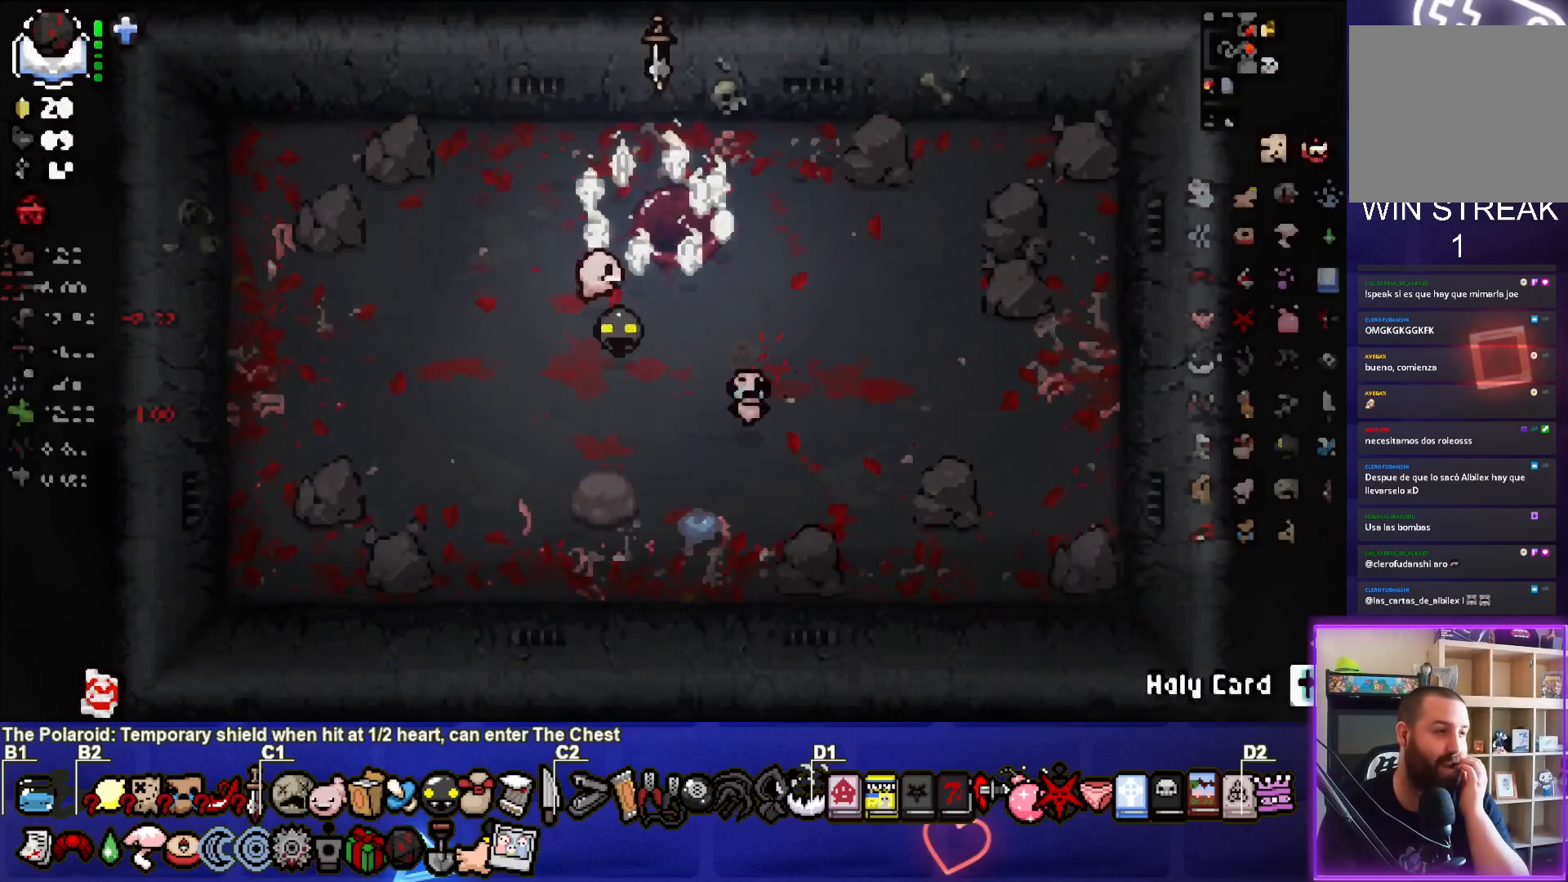
{"buttons": [], "left_stick": "center", "right_stick": "center", "events": []}
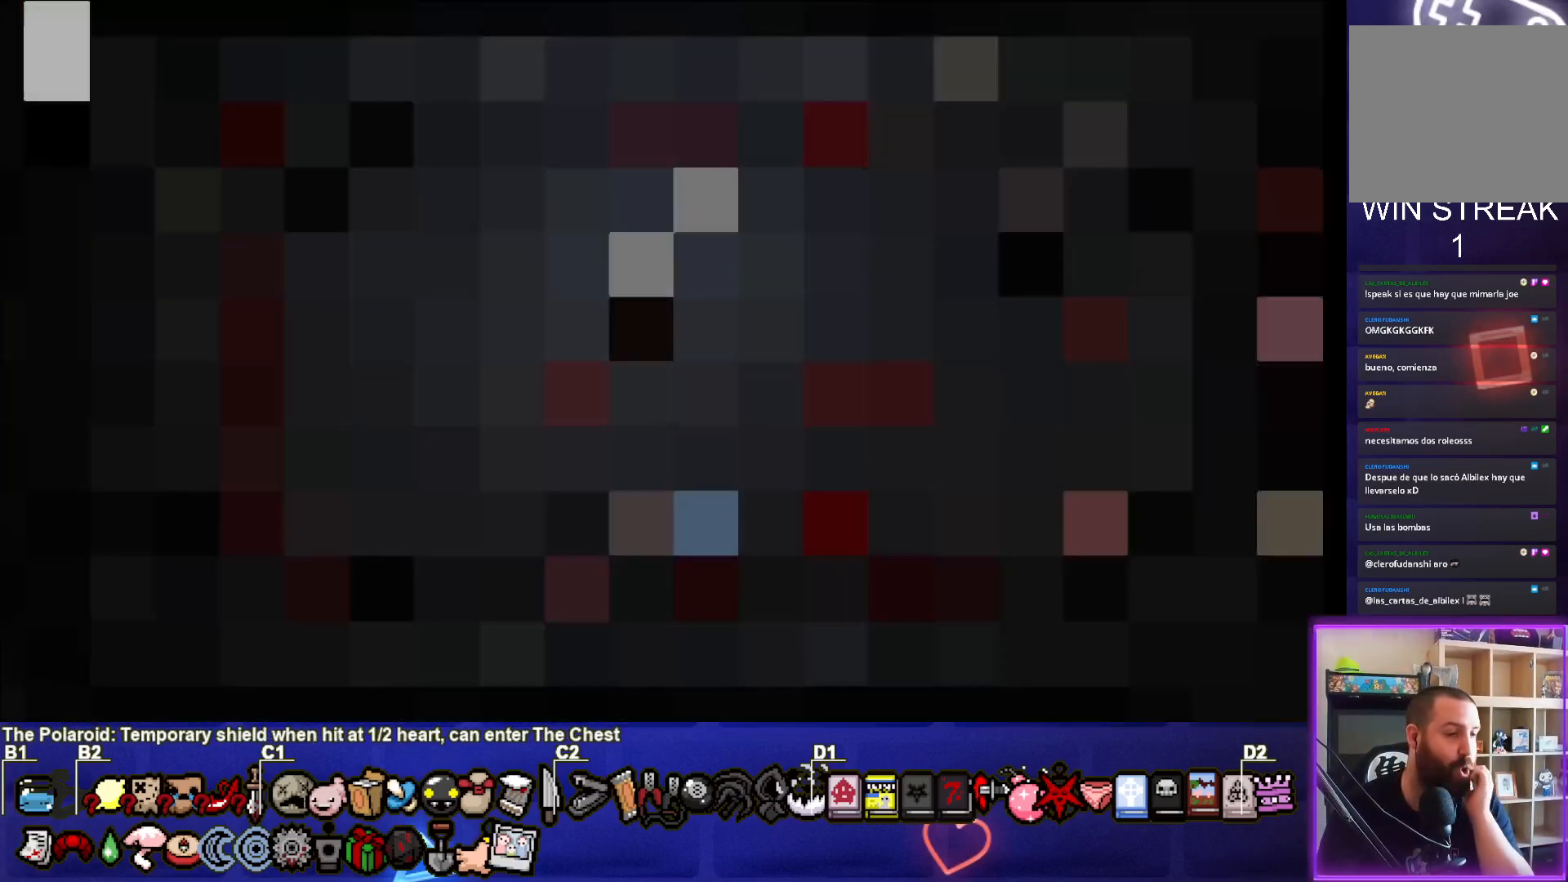
{"buttons": [], "left_stick": "center", "right_stick": "center", "events": []}
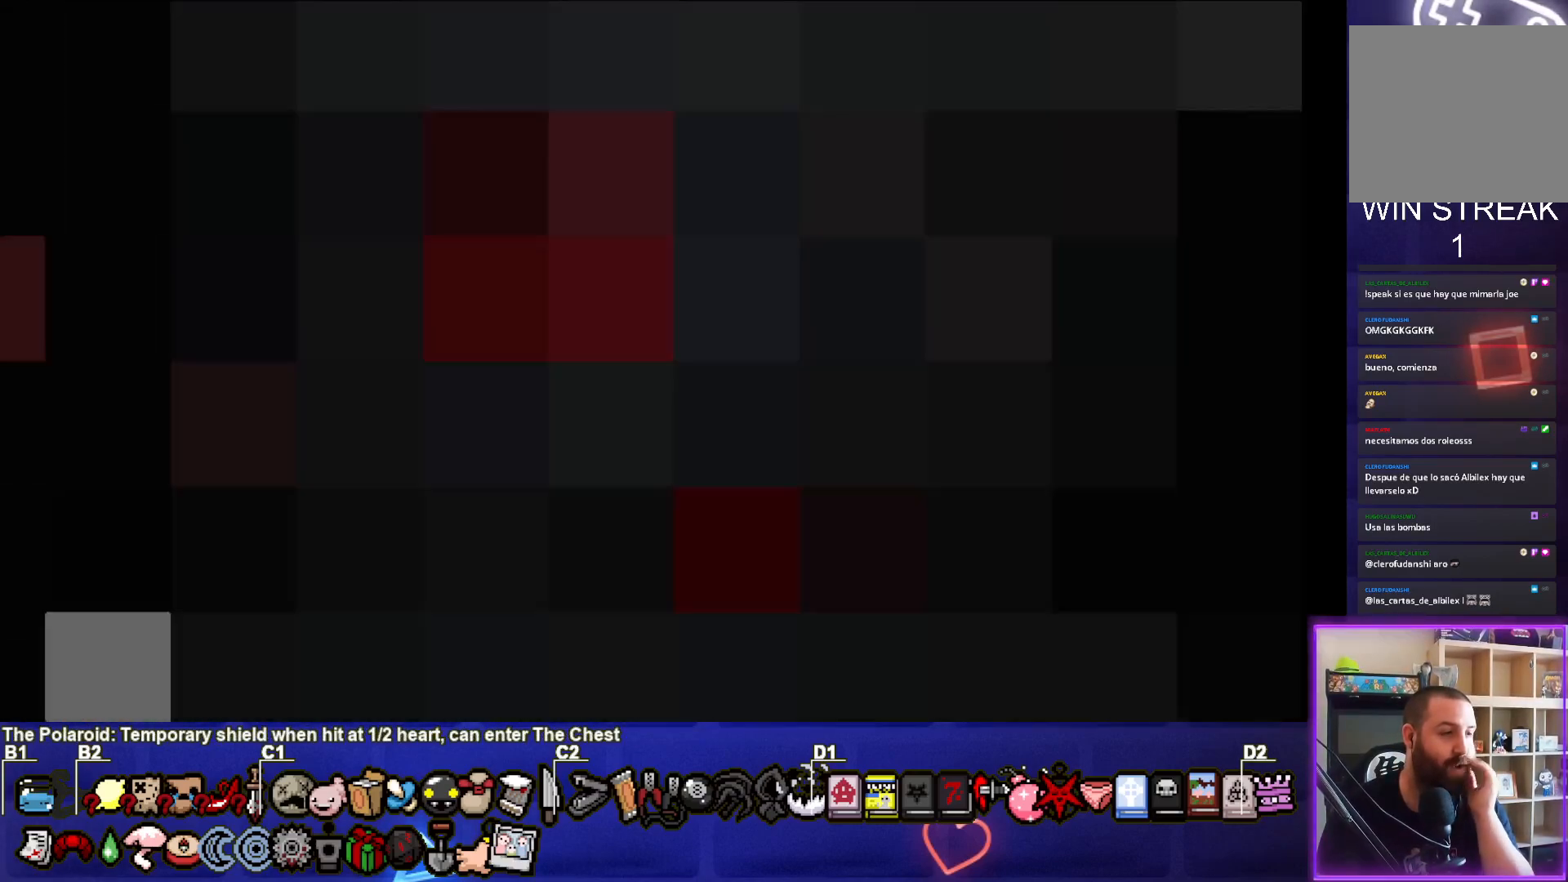
{"buttons": [], "left_stick": "center", "right_stick": "center", "events": []}
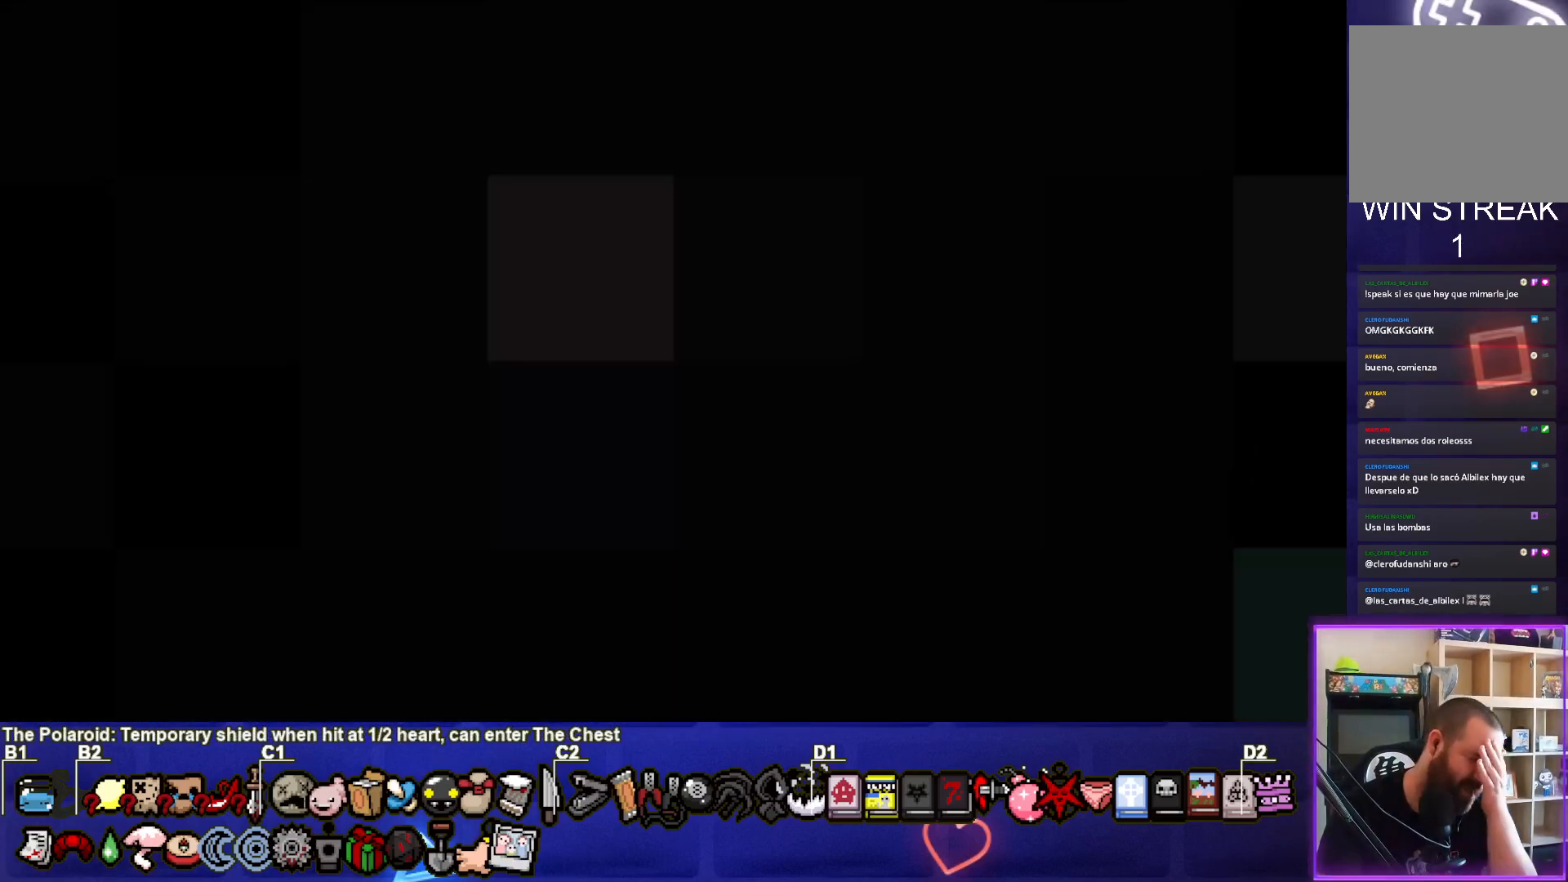
{"buttons": [], "left_stick": "center", "right_stick": "center", "events": []}
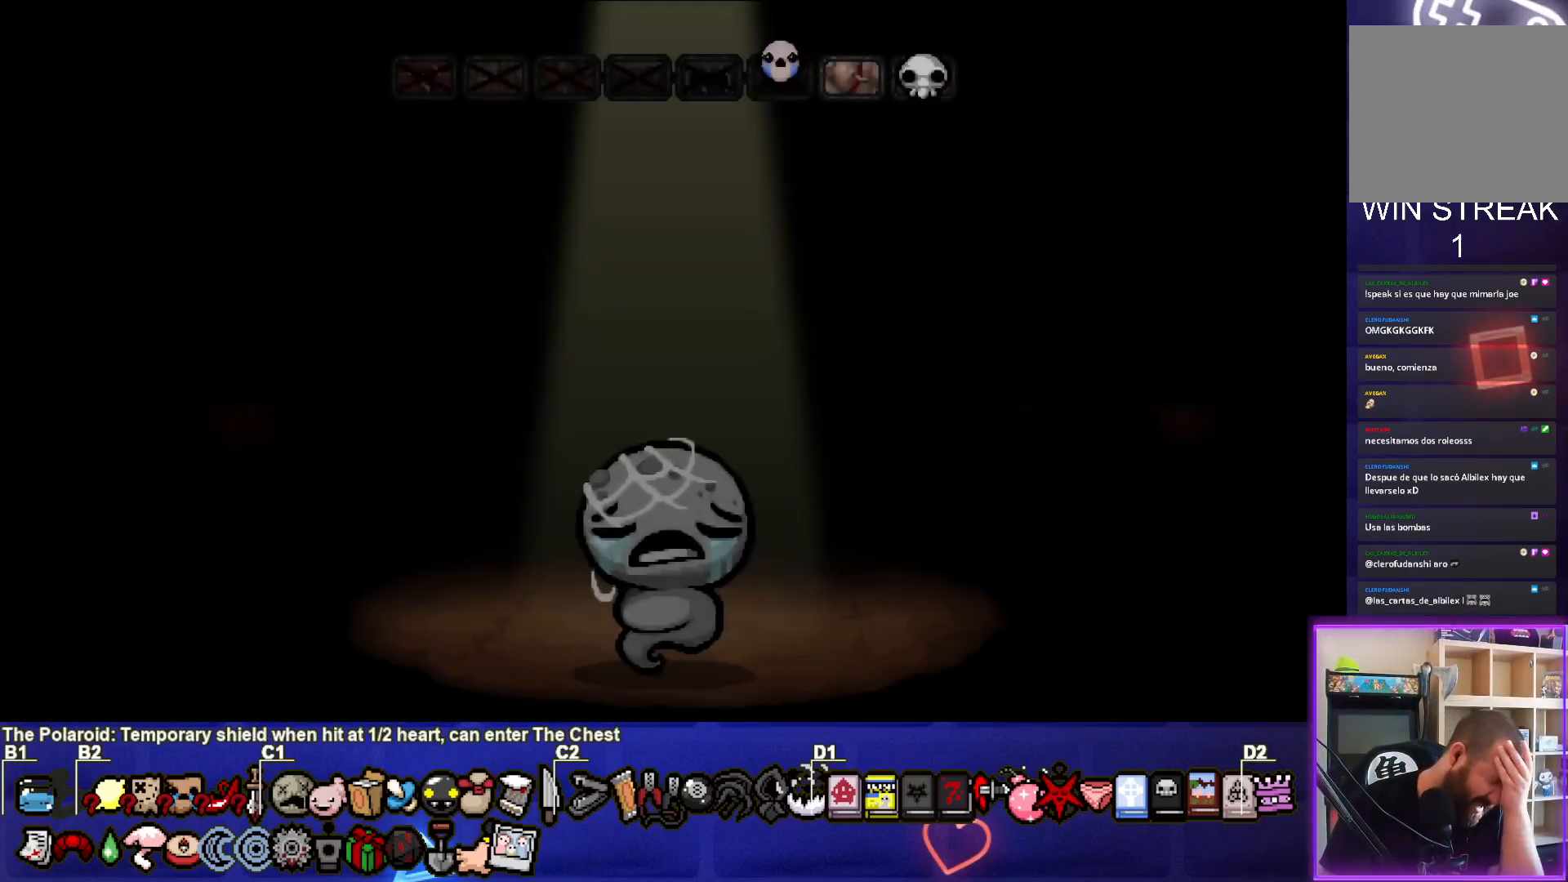
{"buttons": [], "left_stick": "center", "right_stick": "center", "events": [[83, "CROSS", "down"], [350, "CROSS", "up"]]}
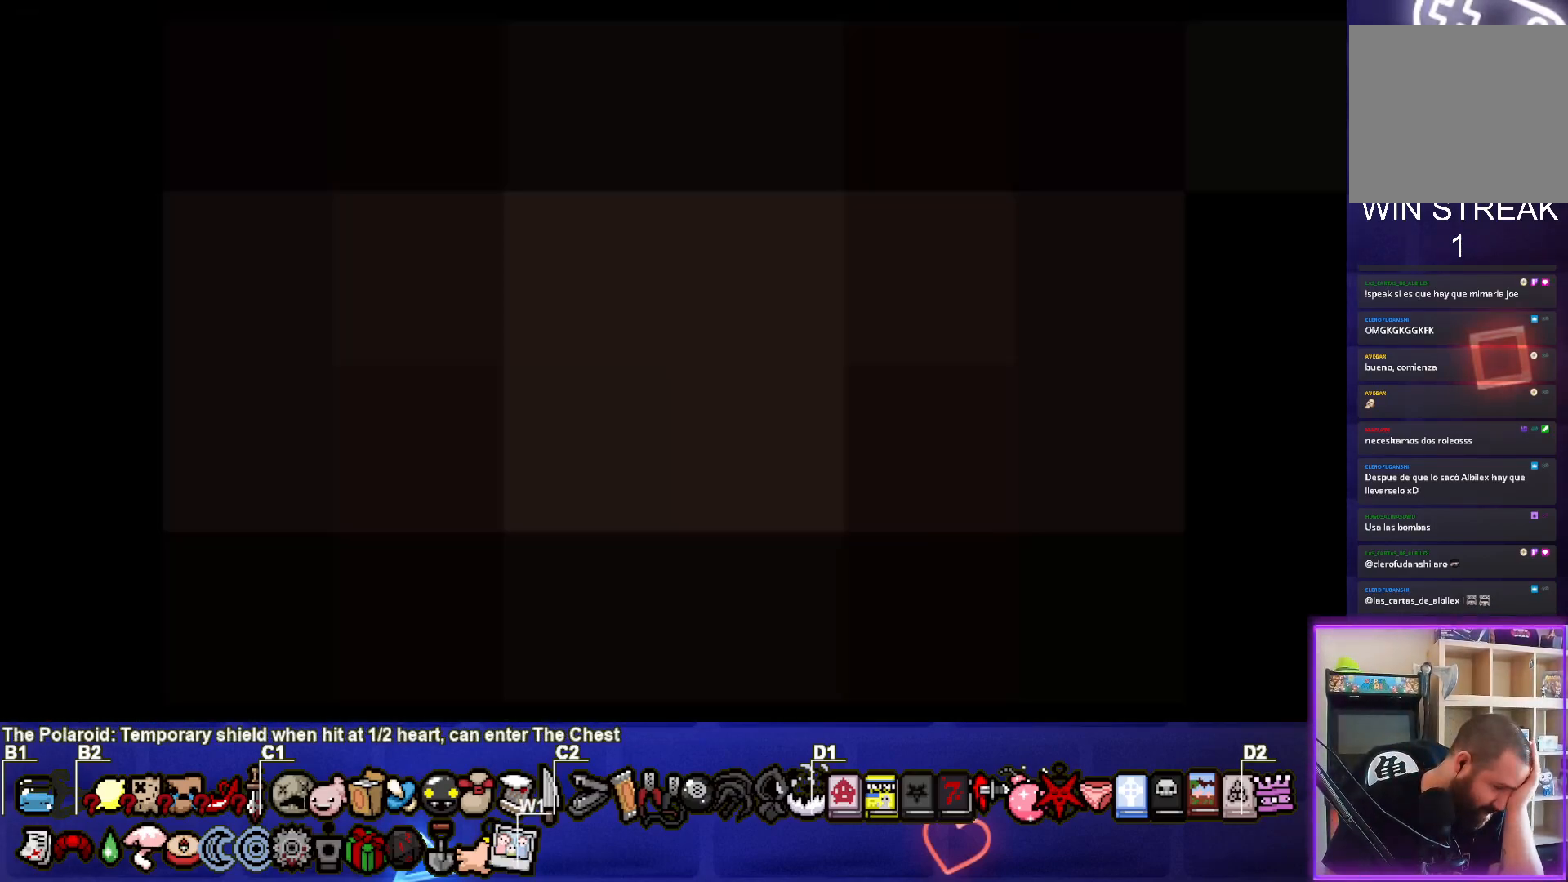
{"buttons": [], "left_stick": "center", "right_stick": "center", "events": [[233, "CROSS", "down"], [400, "CROSS", "up"]]}
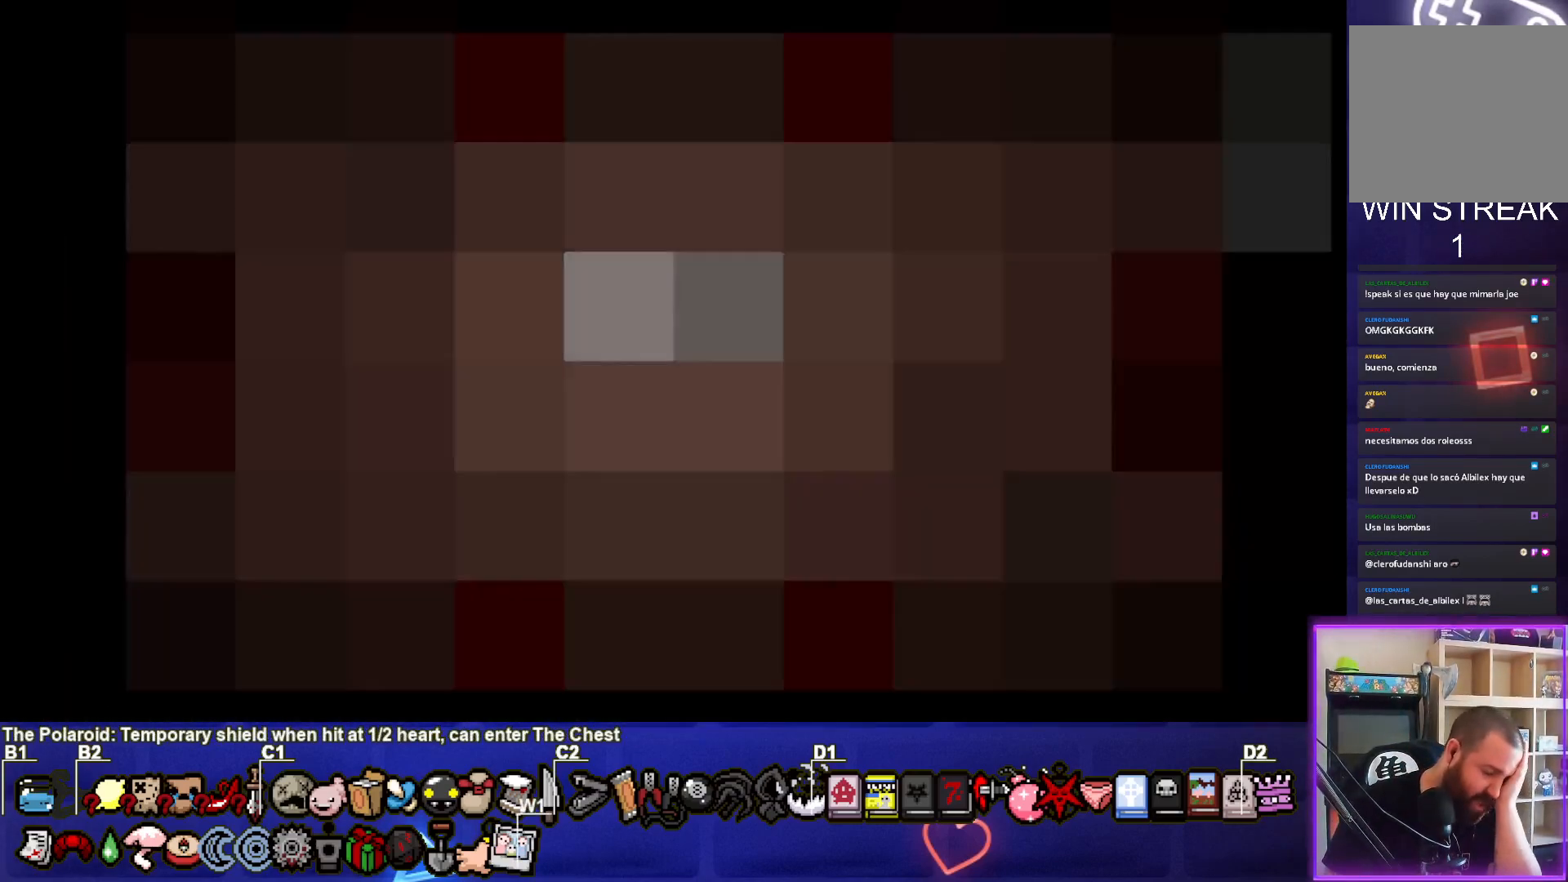
{"buttons": [], "left_stick": "center", "right_stick": "center", "events": []}
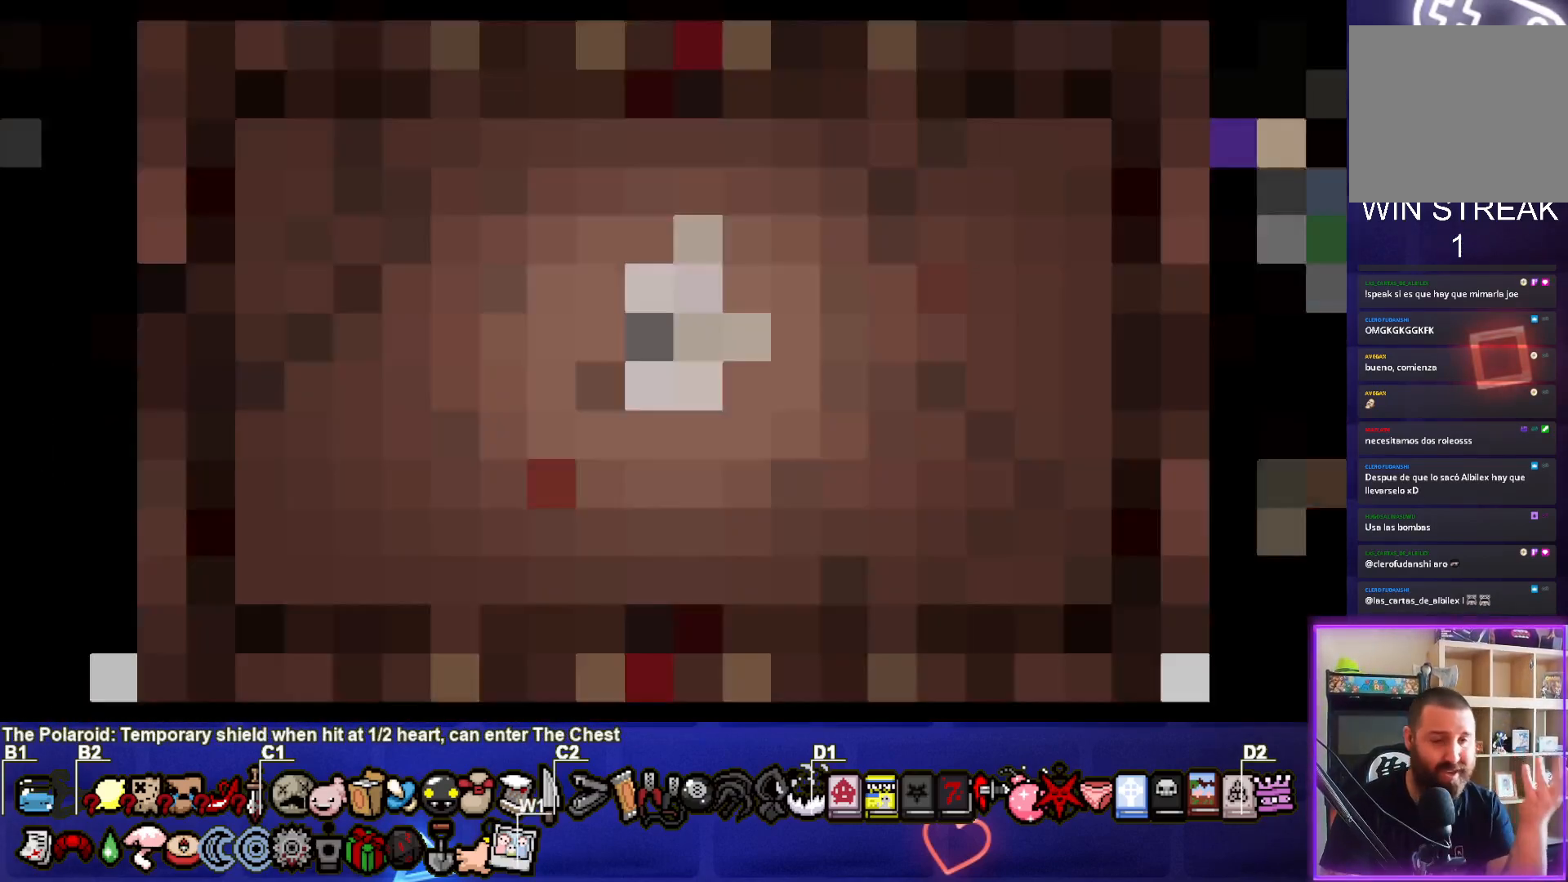
{"buttons": [], "left_stick": "center", "right_stick": "center", "events": []}
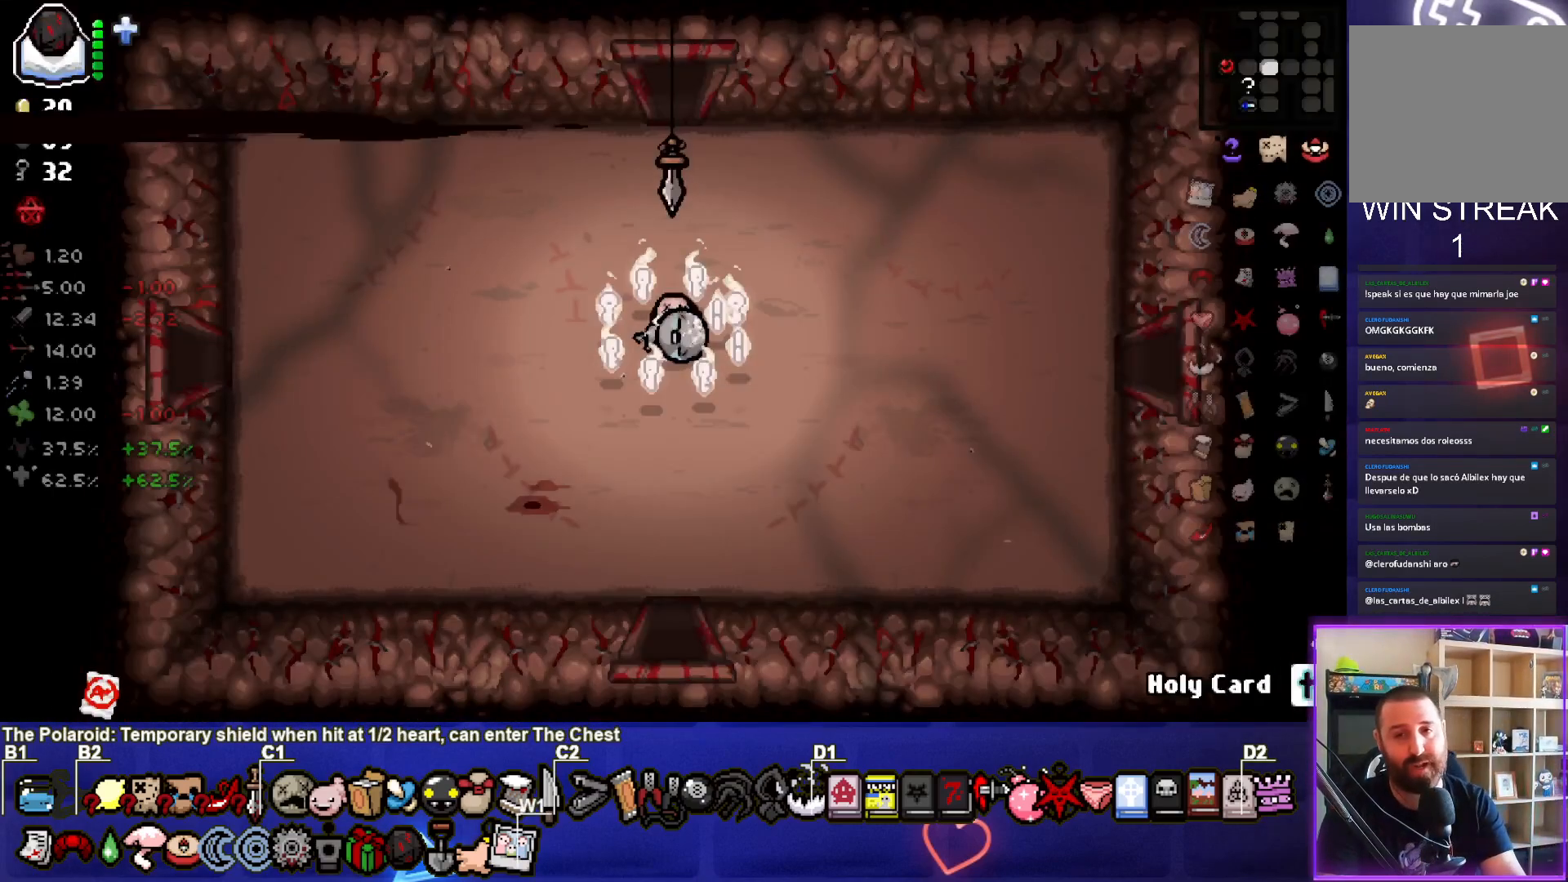
{"buttons": [], "left_stick": "center", "right_stick": "center", "events": []}
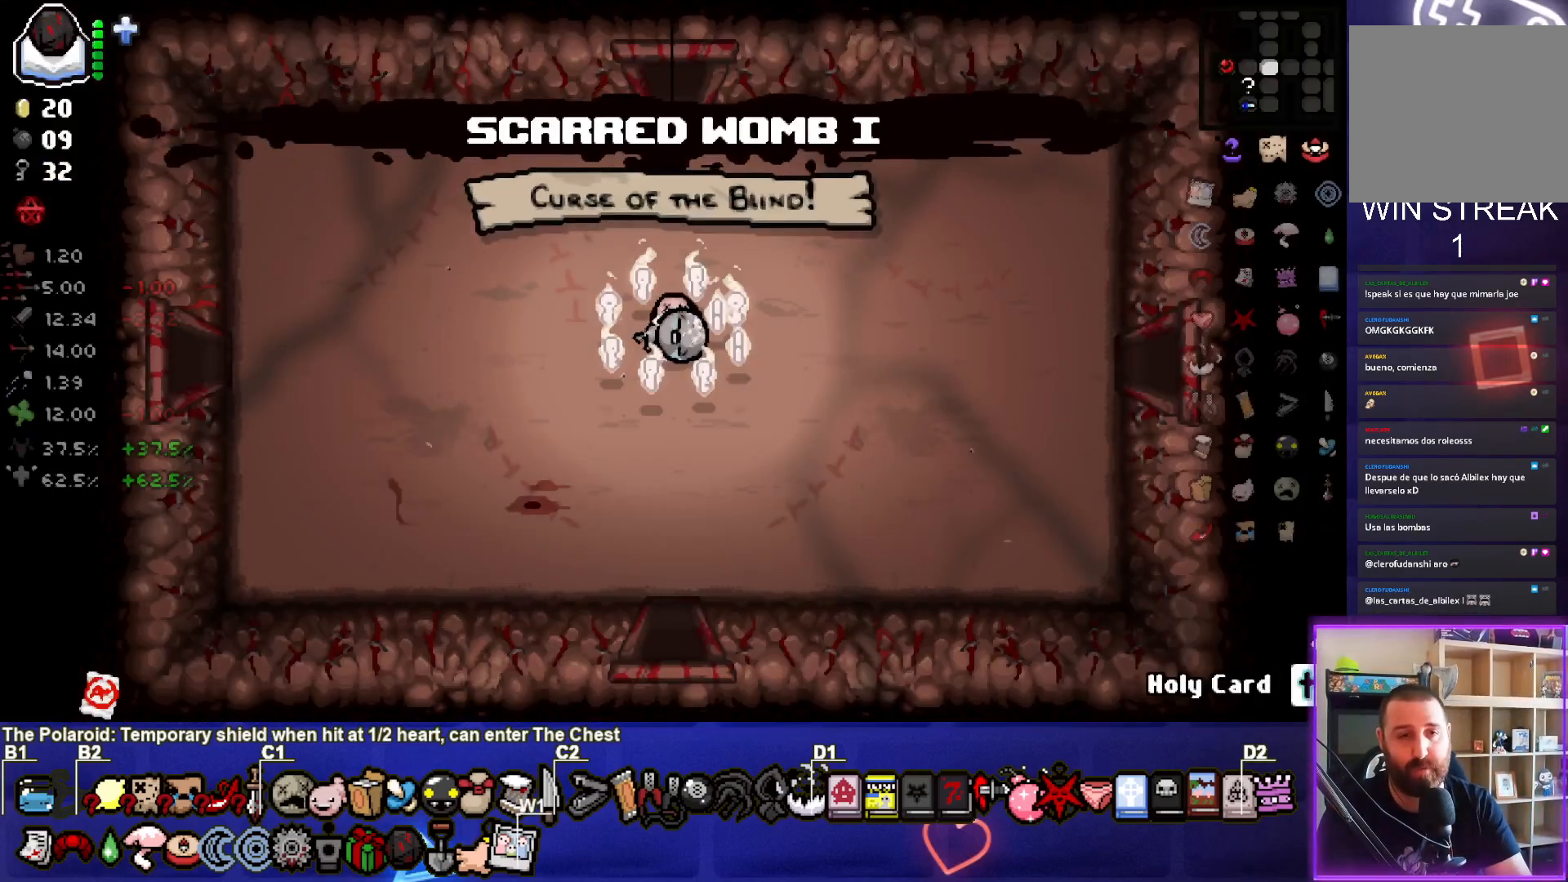
{"buttons": [], "left_stick": "left", "right_stick": "center", "events": [[500, "left_stick", "left"]]}
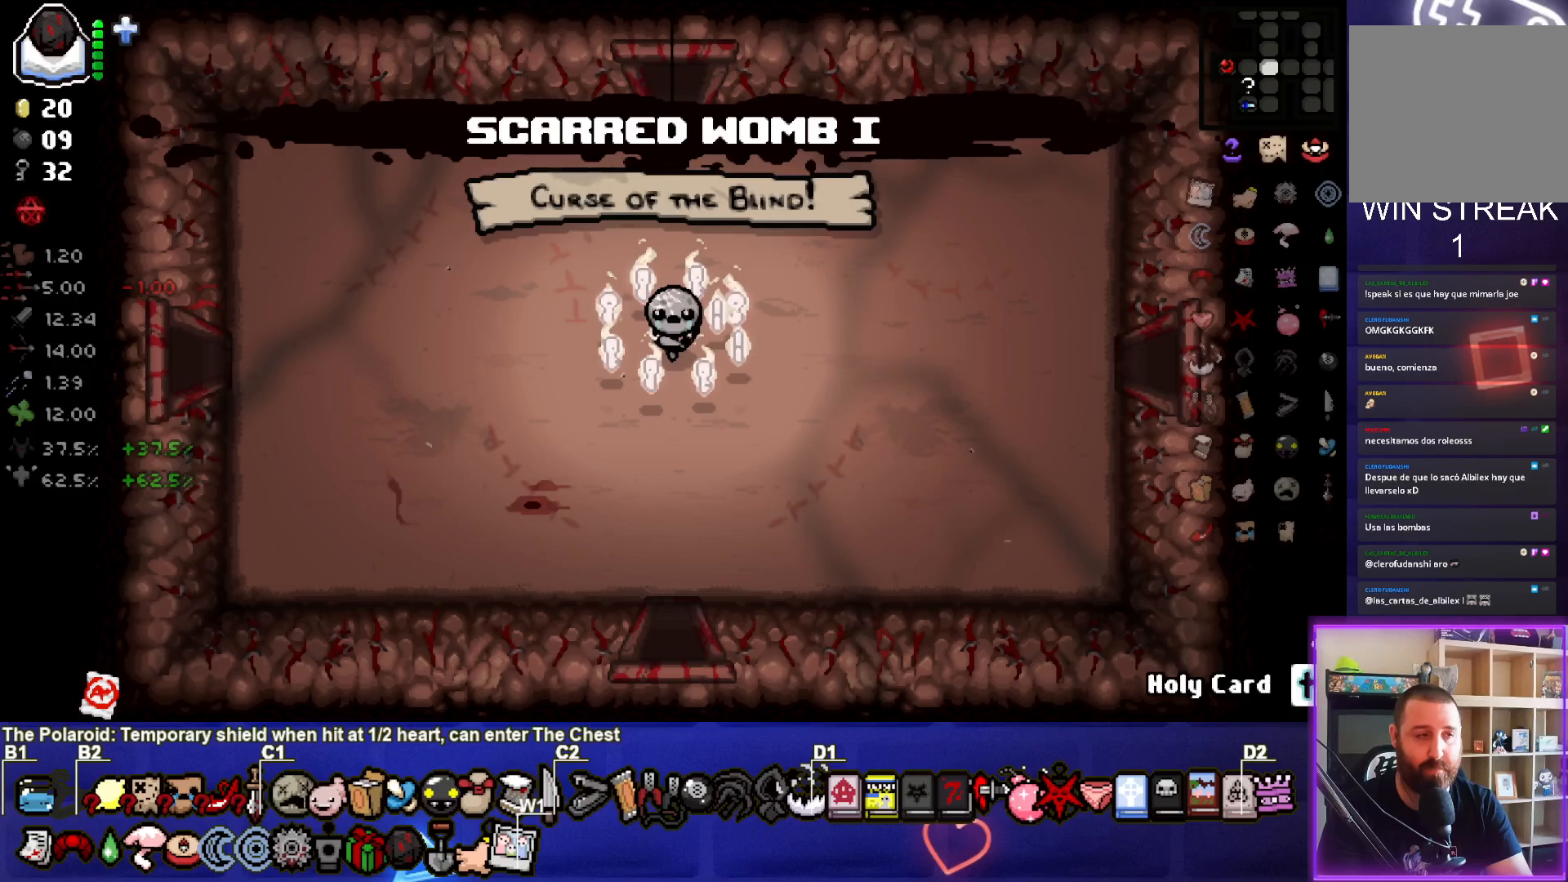
{"buttons": [], "left_stick": "left", "right_stick": "center", "events": []}
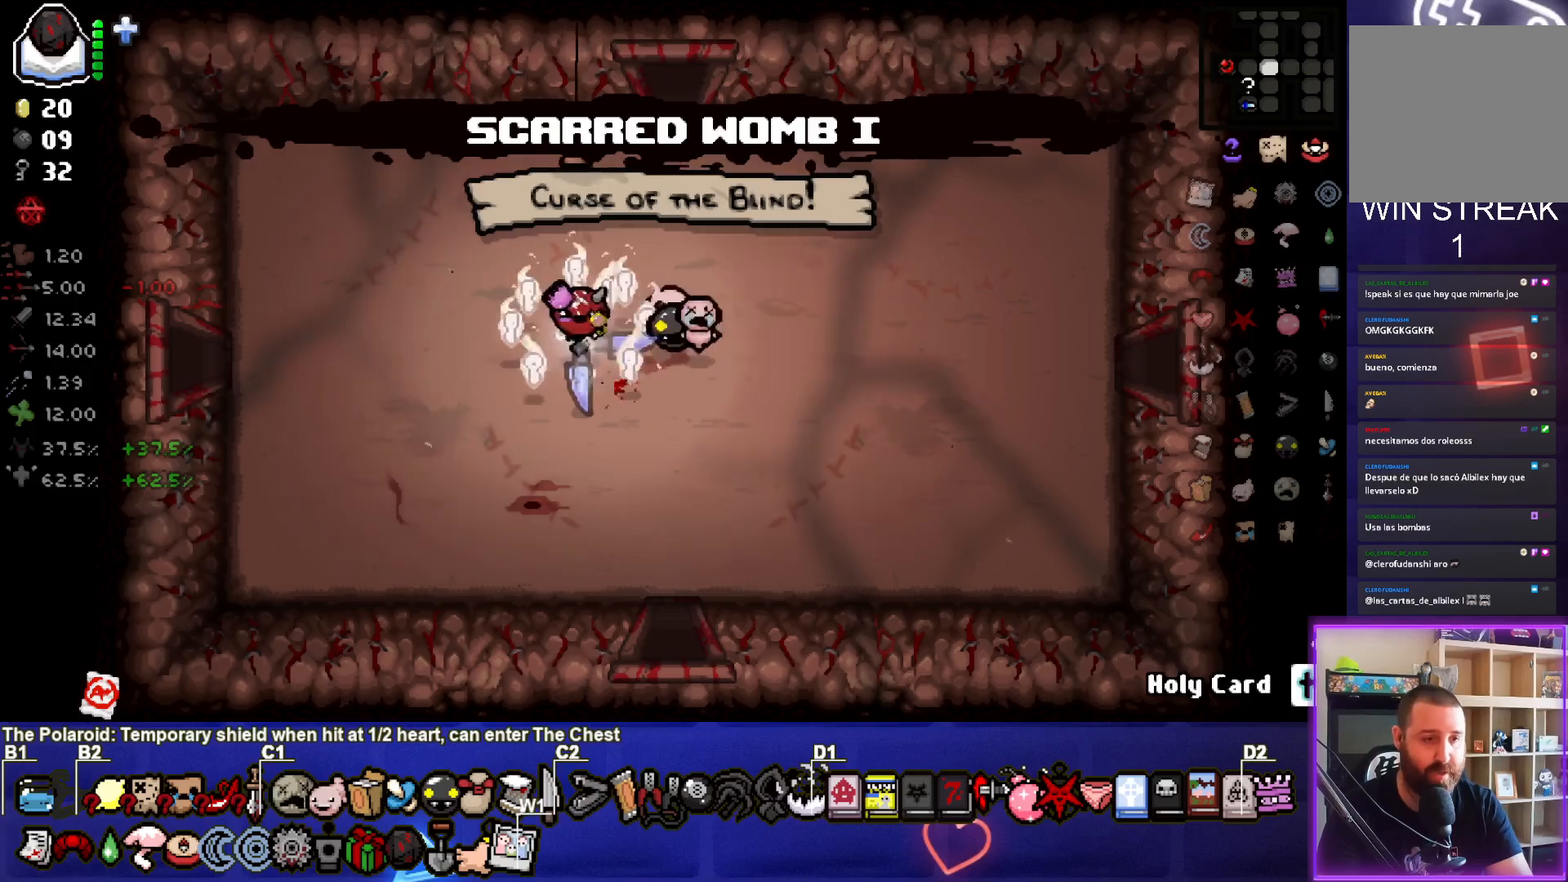
{"buttons": [], "left_stick": "left", "right_stick": "center", "events": []}
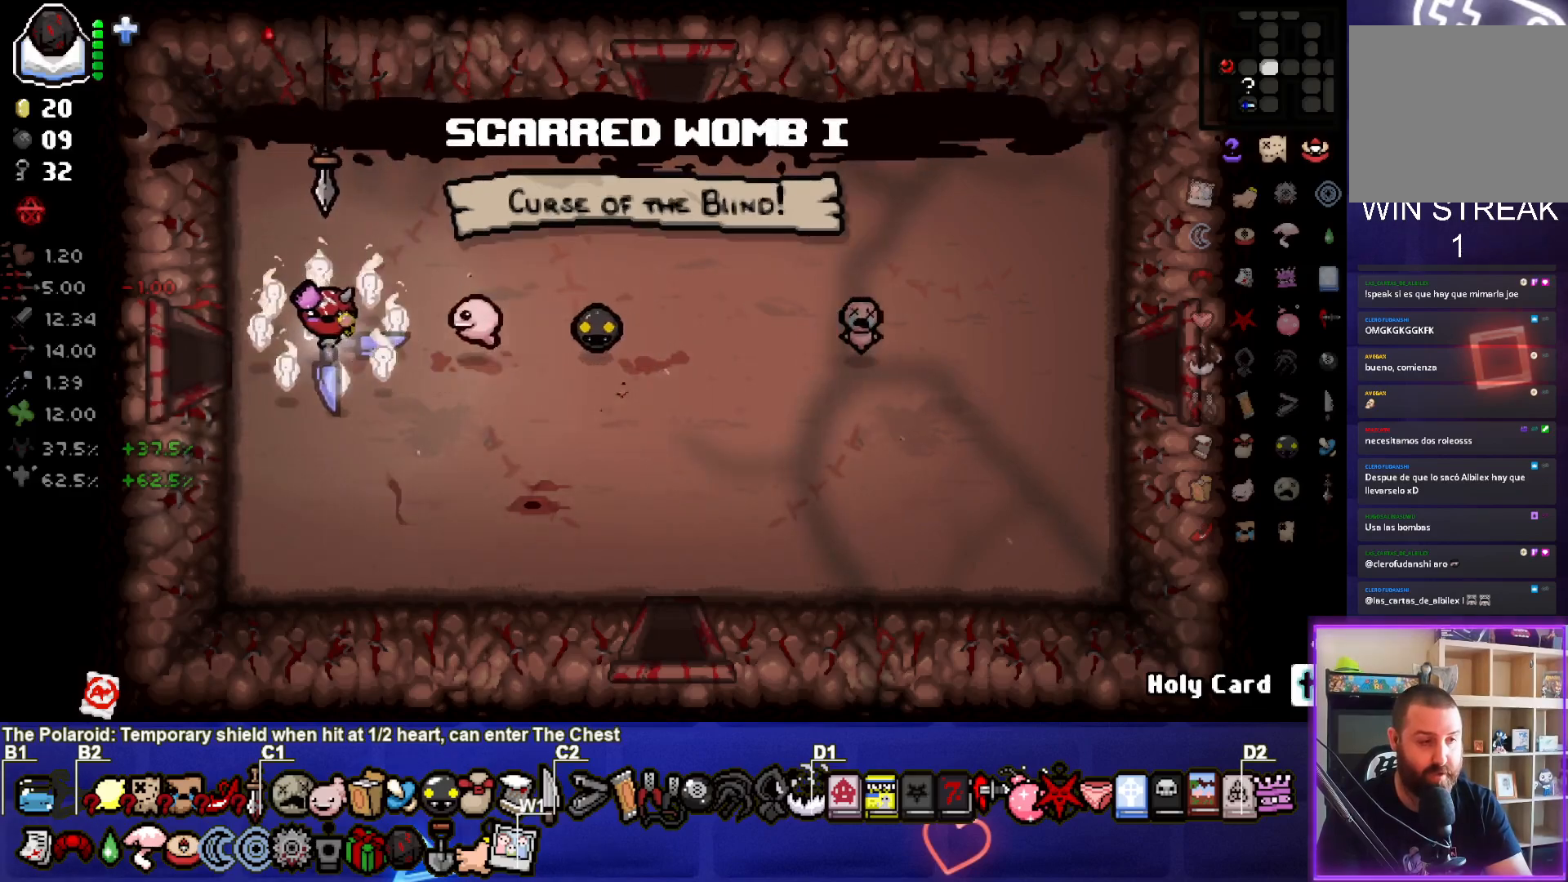
{"buttons": [], "left_stick": "center", "right_stick": "center", "events": [[400, "left_stick", "center"]]}
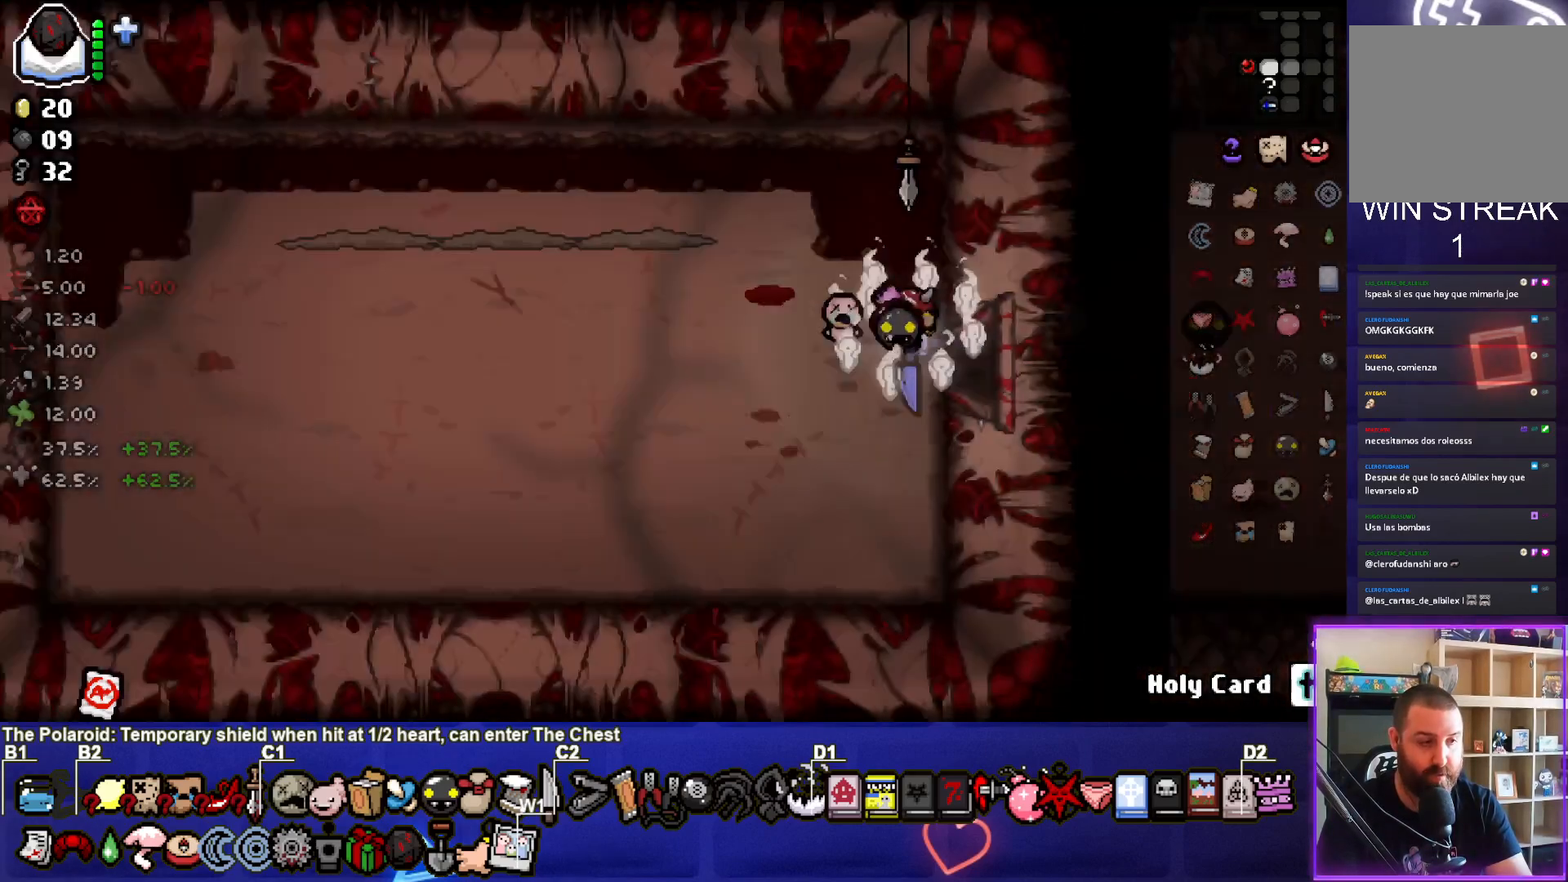
{"buttons": ["SQUARE"], "left_stick": "up-left", "right_stick": "center", "events": [[350, "left_stick", "up-left"], [417, "SQUARE", "down"]]}
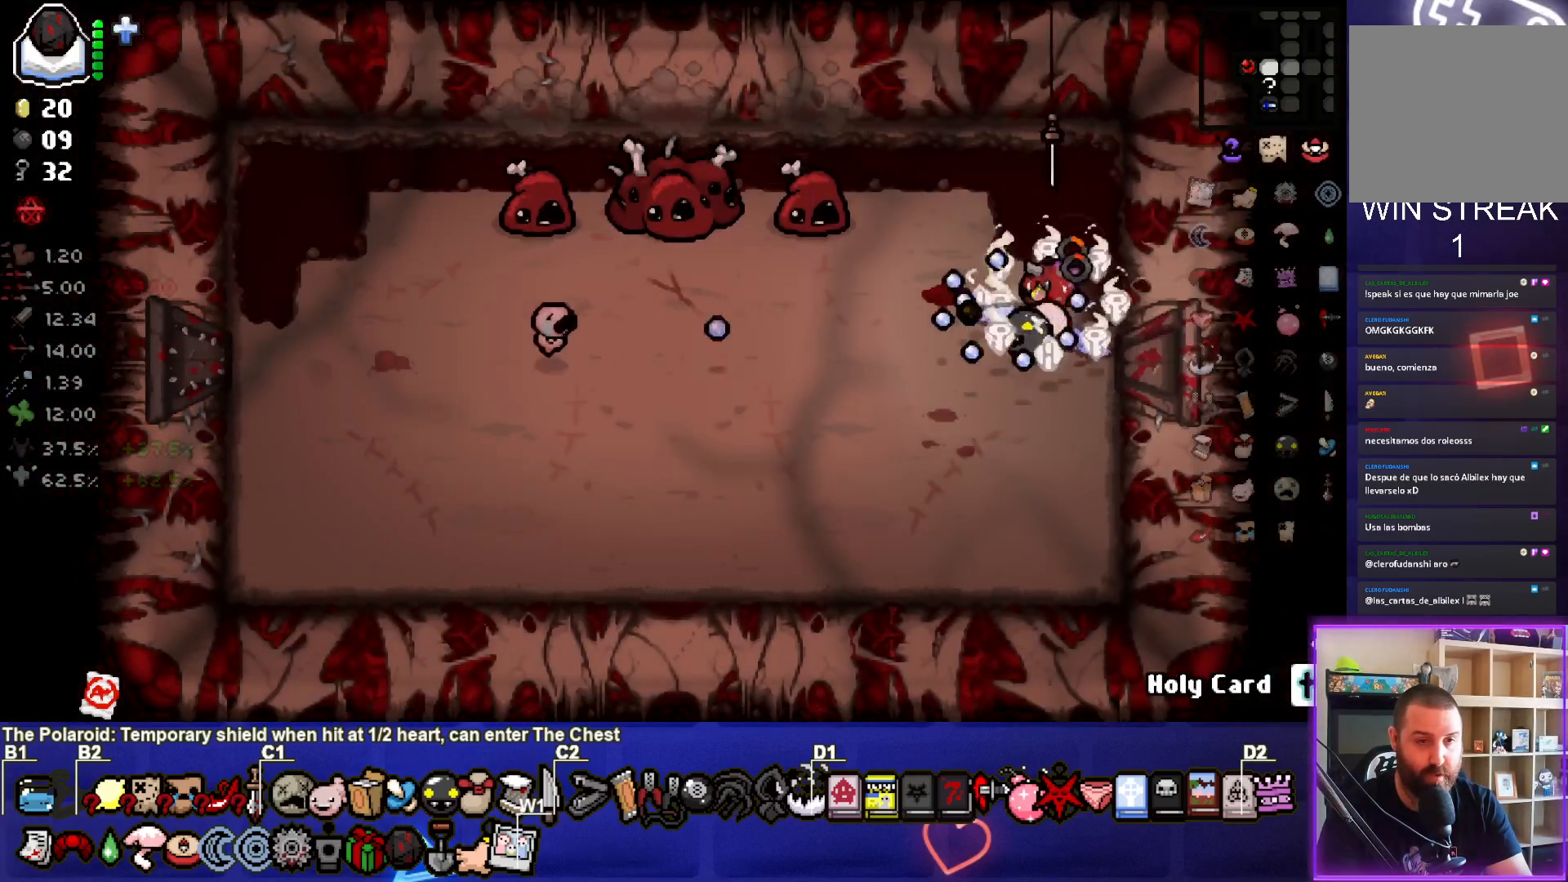
{"buttons": [], "left_stick": "center", "right_stick": "center", "events": [[267, "SQUARE", "up"], [350, "left_stick", "center"]]}
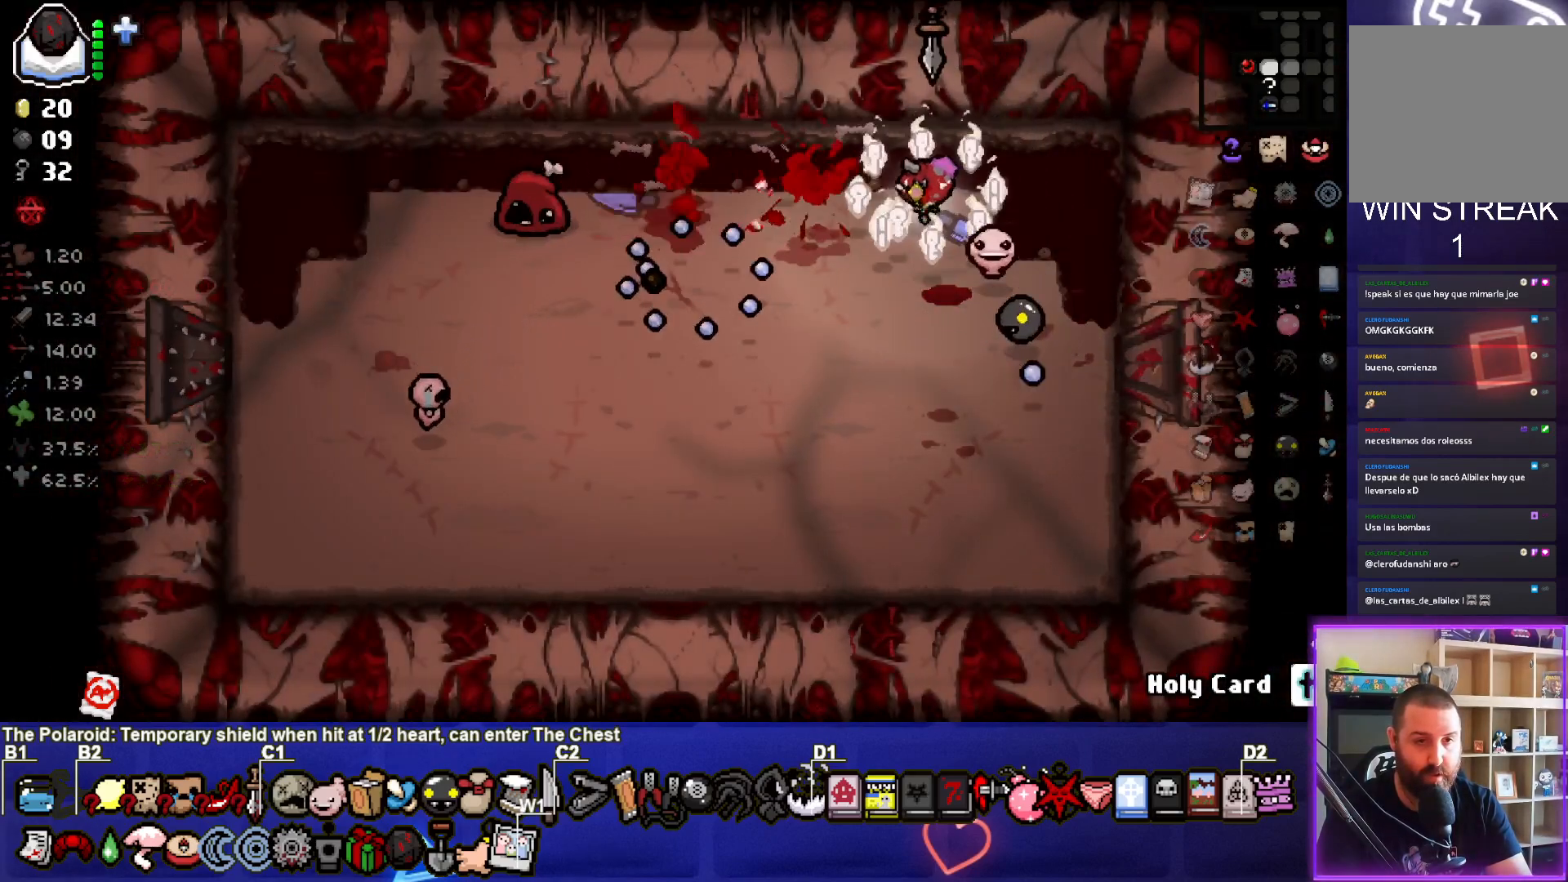
{"buttons": ["SQUARE"], "left_stick": "center", "right_stick": "center", "events": [[250, "left_stick", "down-right"], [417, "left_stick", "center"], [450, "SQUARE", "down"]]}
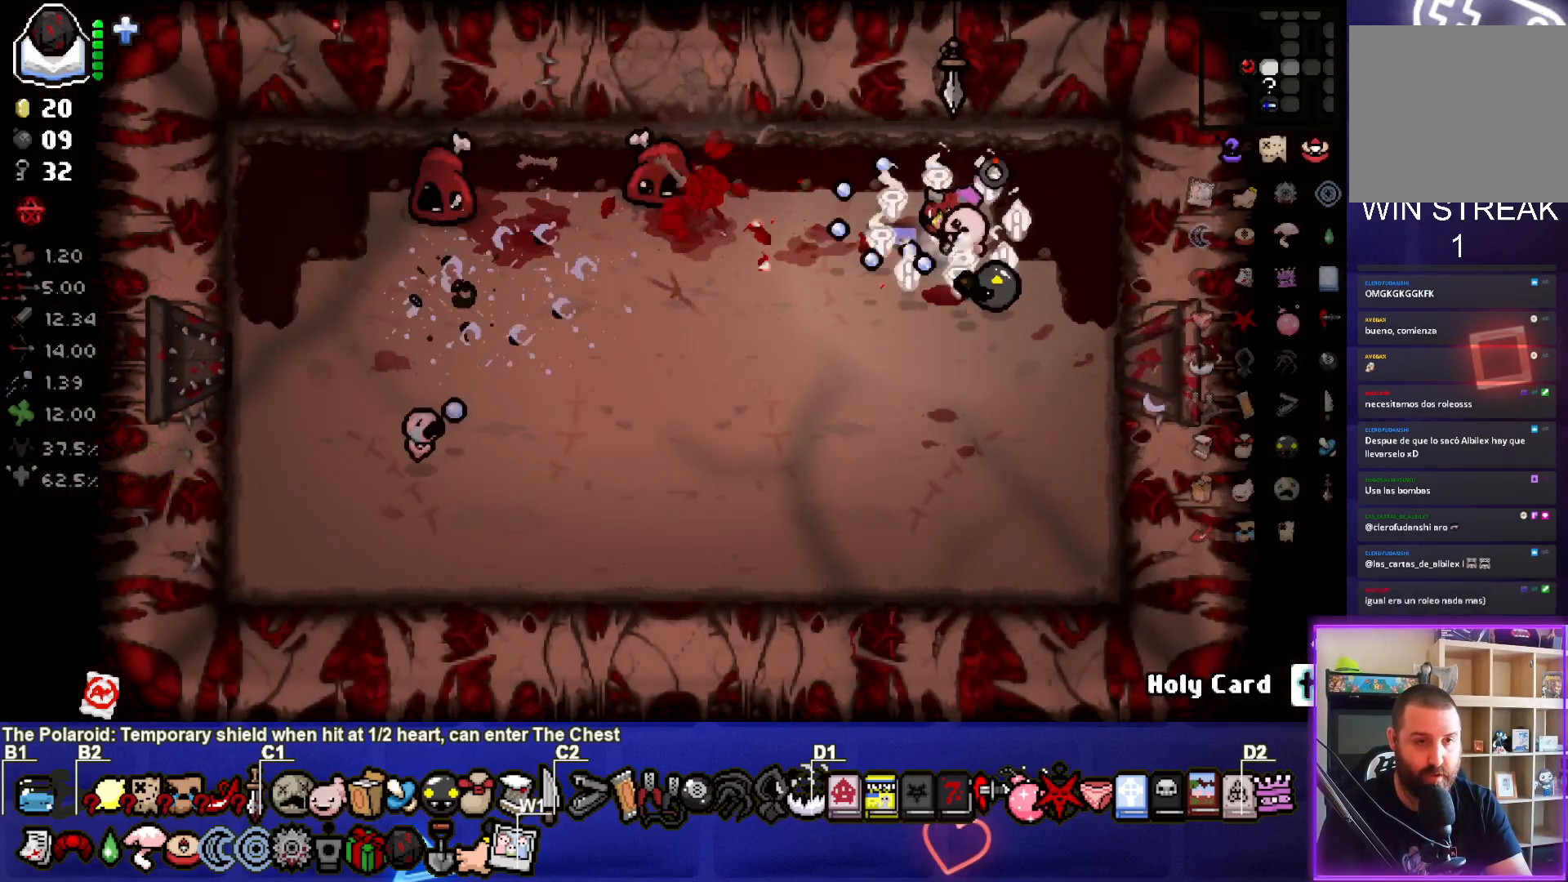
{"buttons": [], "left_stick": "down-right", "right_stick": "center", "events": [[17, "left_stick", "up-left"], [300, "SQUARE", "up"], [317, "left_stick", "center"], [467, "left_stick", "down-right"]]}
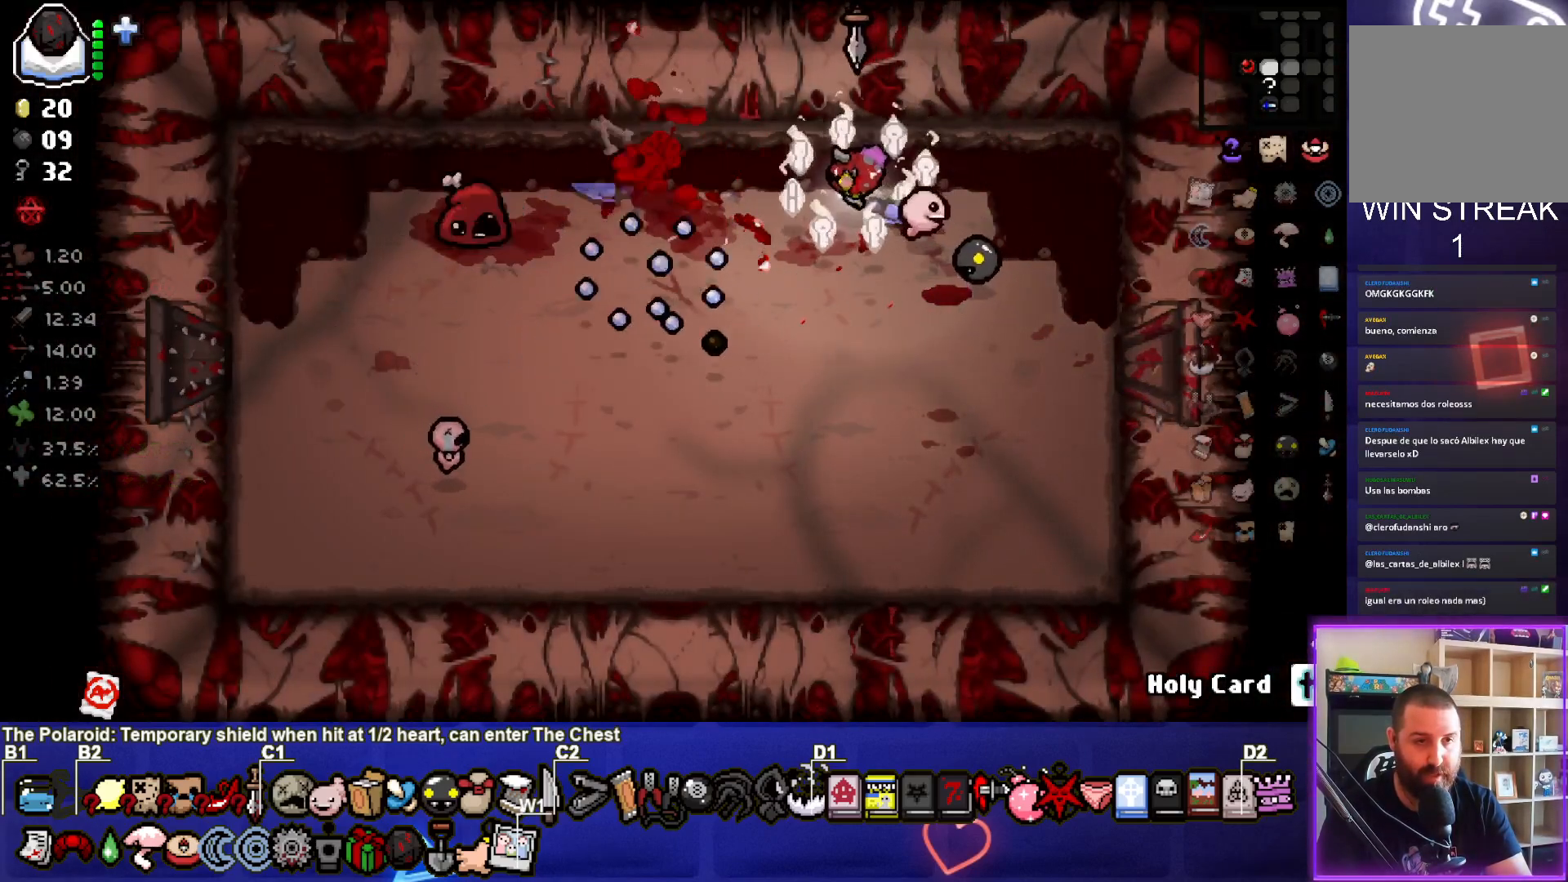
{"buttons": ["SQUARE"], "left_stick": "down-left", "right_stick": "center", "events": [[217, "SQUARE", "down"], [367, "left_stick", "center"], [483, "left_stick", "down-left"]]}
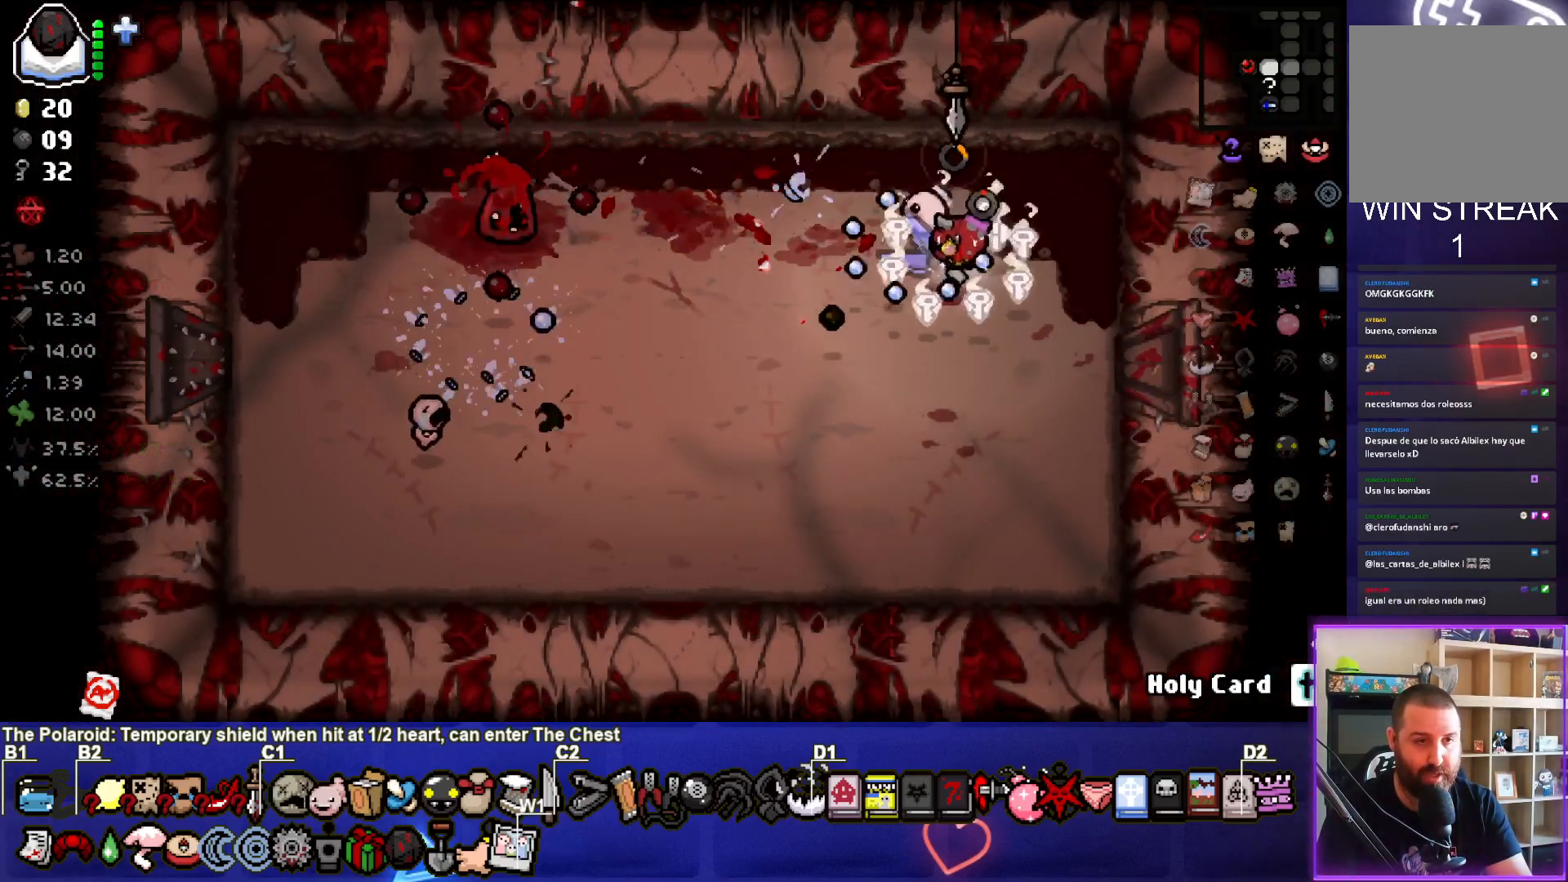
{"buttons": ["SQUARE"], "left_stick": "up-left", "right_stick": "center", "events": [[450, "left_stick", "up-left"]]}
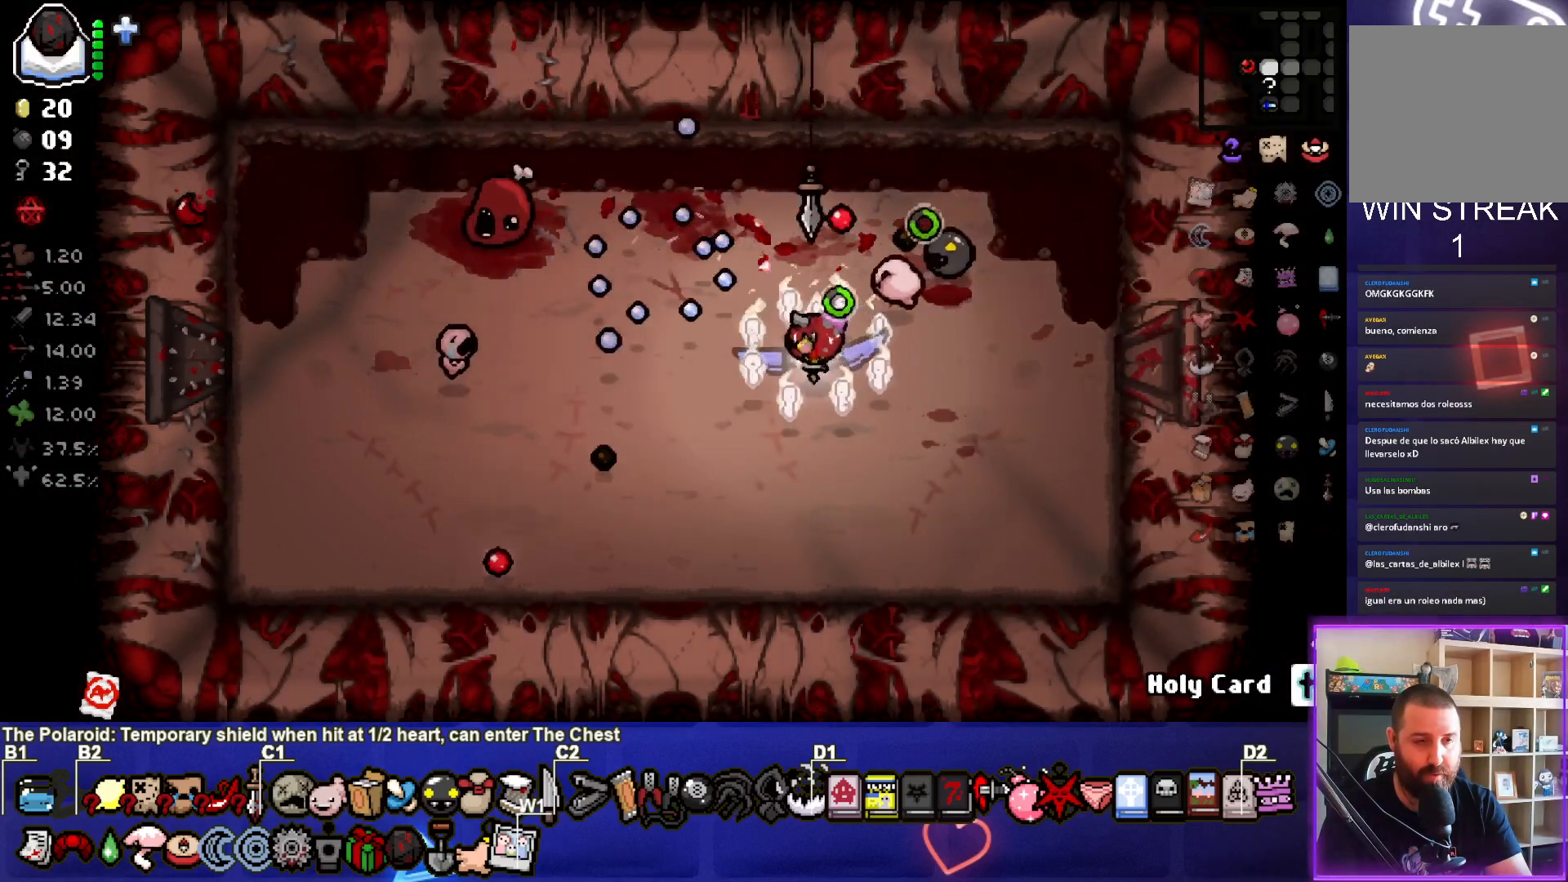
{"buttons": [], "left_stick": "right", "right_stick": "center", "events": [[283, "SQUARE", "up"], [450, "left_stick", "right"]]}
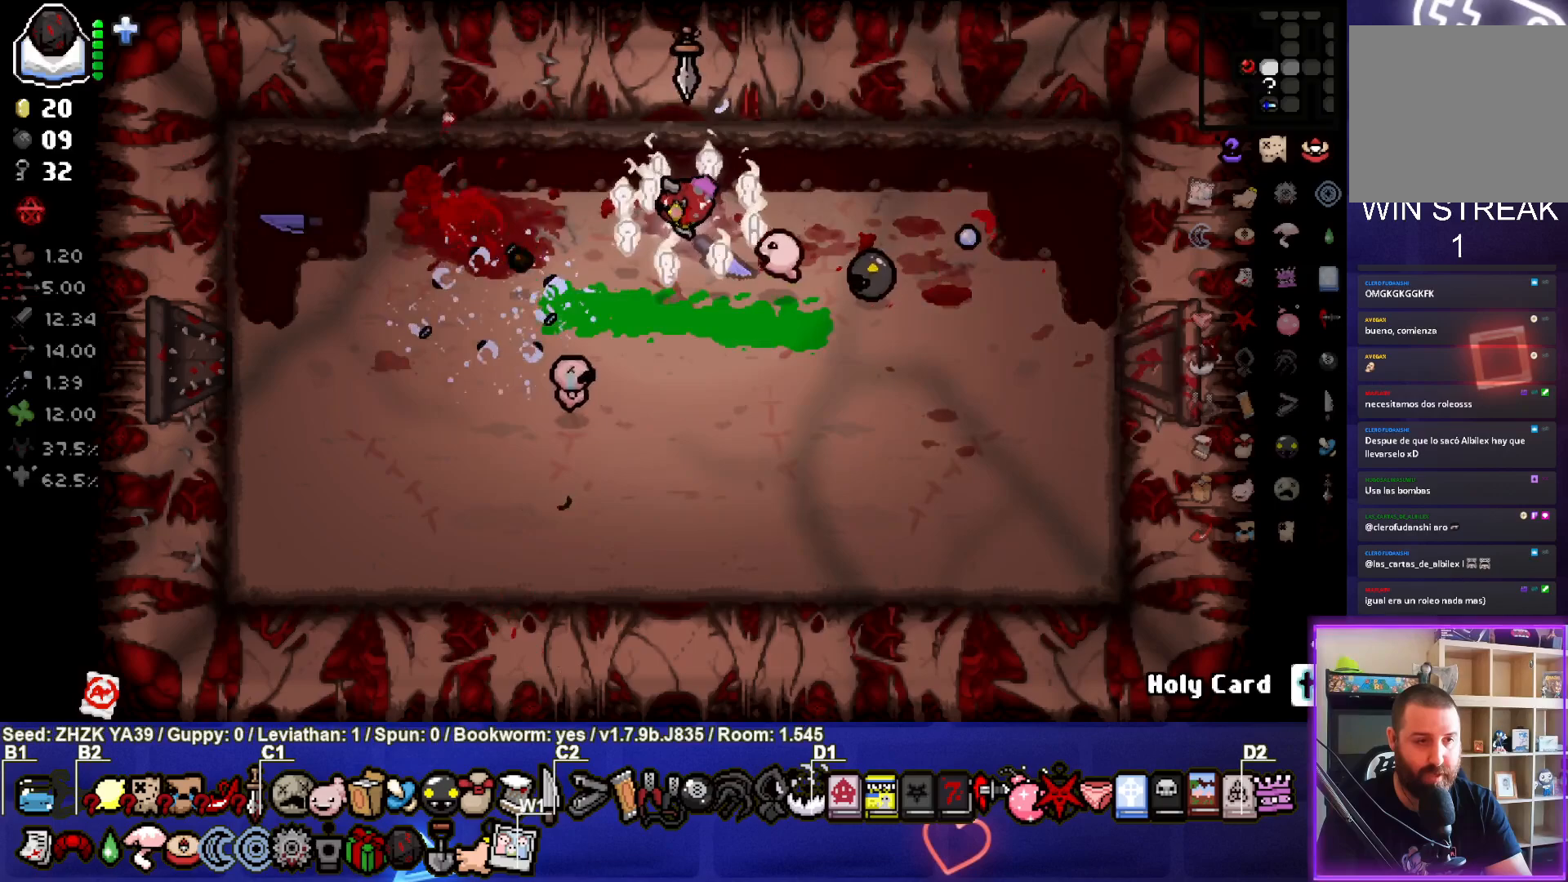
{"buttons": [], "left_stick": "down-left", "right_stick": "center", "events": [[133, "left_stick", "down-right"], [333, "left_stick", "down"], [433, "left_stick", "down-left"]]}
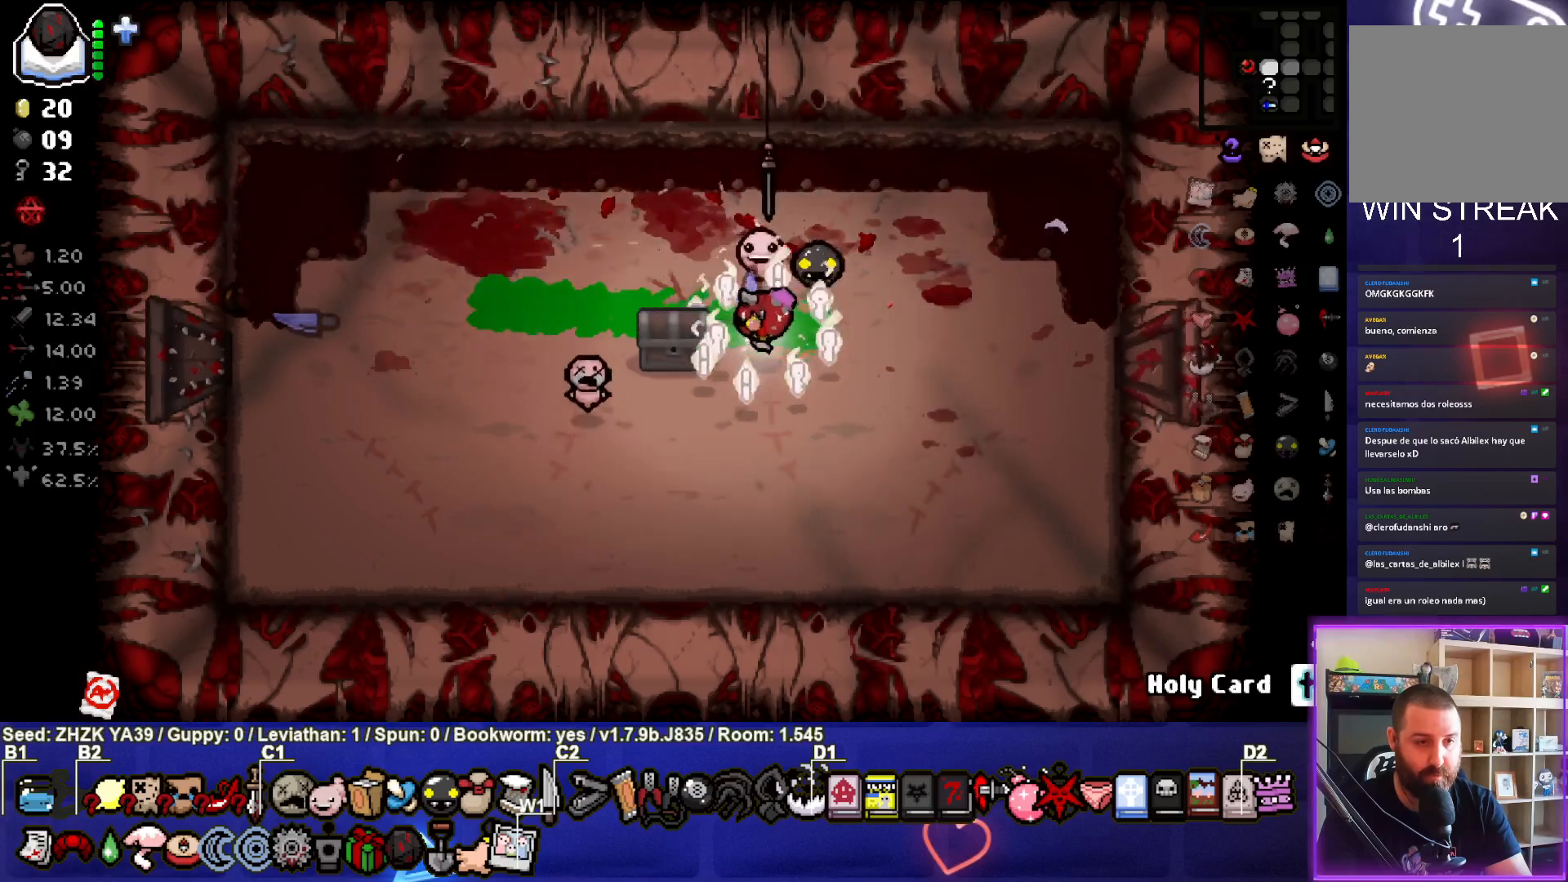
{"buttons": [], "left_stick": "down", "right_stick": "center", "events": [[267, "left_stick", "down"]]}